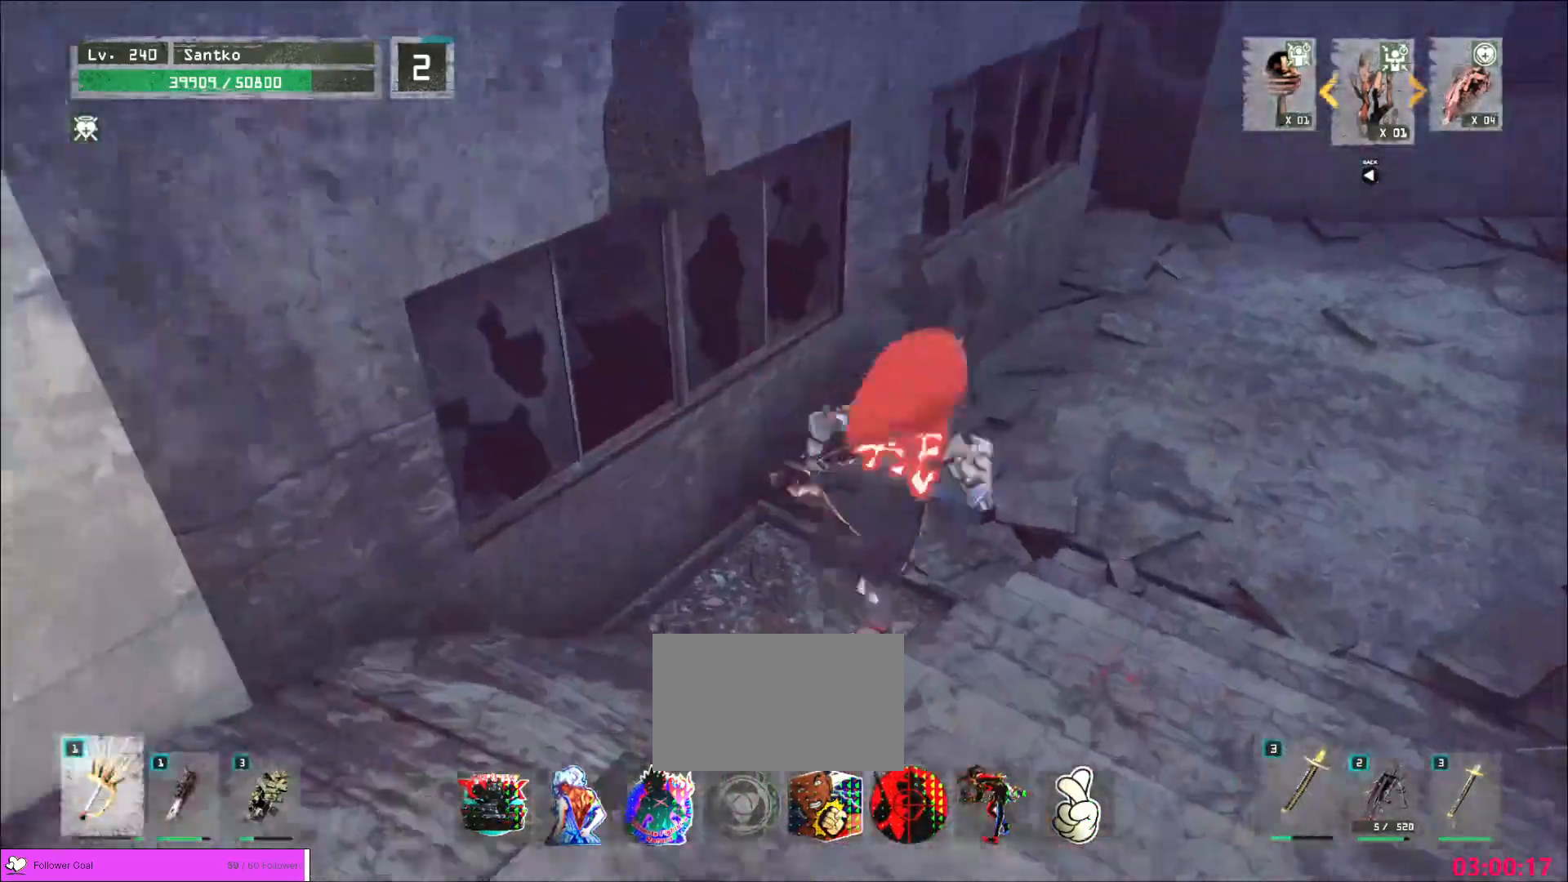
Gameplay with keyboard and mouse; each line is a JSON object with the keys and mouse buttons held at the frame after it. "events" lists presses ("down") and releases ("up") of "1", "2", "3", "4", "5", "a", "alt", "b", "c", "ctrl", "d", "e", "f", "g", "q", "r", "s", "shift", "space", "t", "tab", "v", "w", "x", "z", "mouse_left", "mouse_wheel", "mouse_right", "mouse_mb4" and "mouse_mb5" between this image and that frame as [ms after this image, input, new state], when the widget could be followed in between. "mouse_left", "mouse_wheel", "mouse_right", "mouse_mb4", "mouse_mb5" = the "left", "wheel", "right", "mb4", "mb5" buttons of the "mouse" list. No other keys are recorded. "wheel" means that the mouse wheel is clicked or scrolled. Not read: mouse_move.
{"keys": ["d", "w"], "mouse": [], "events": []}
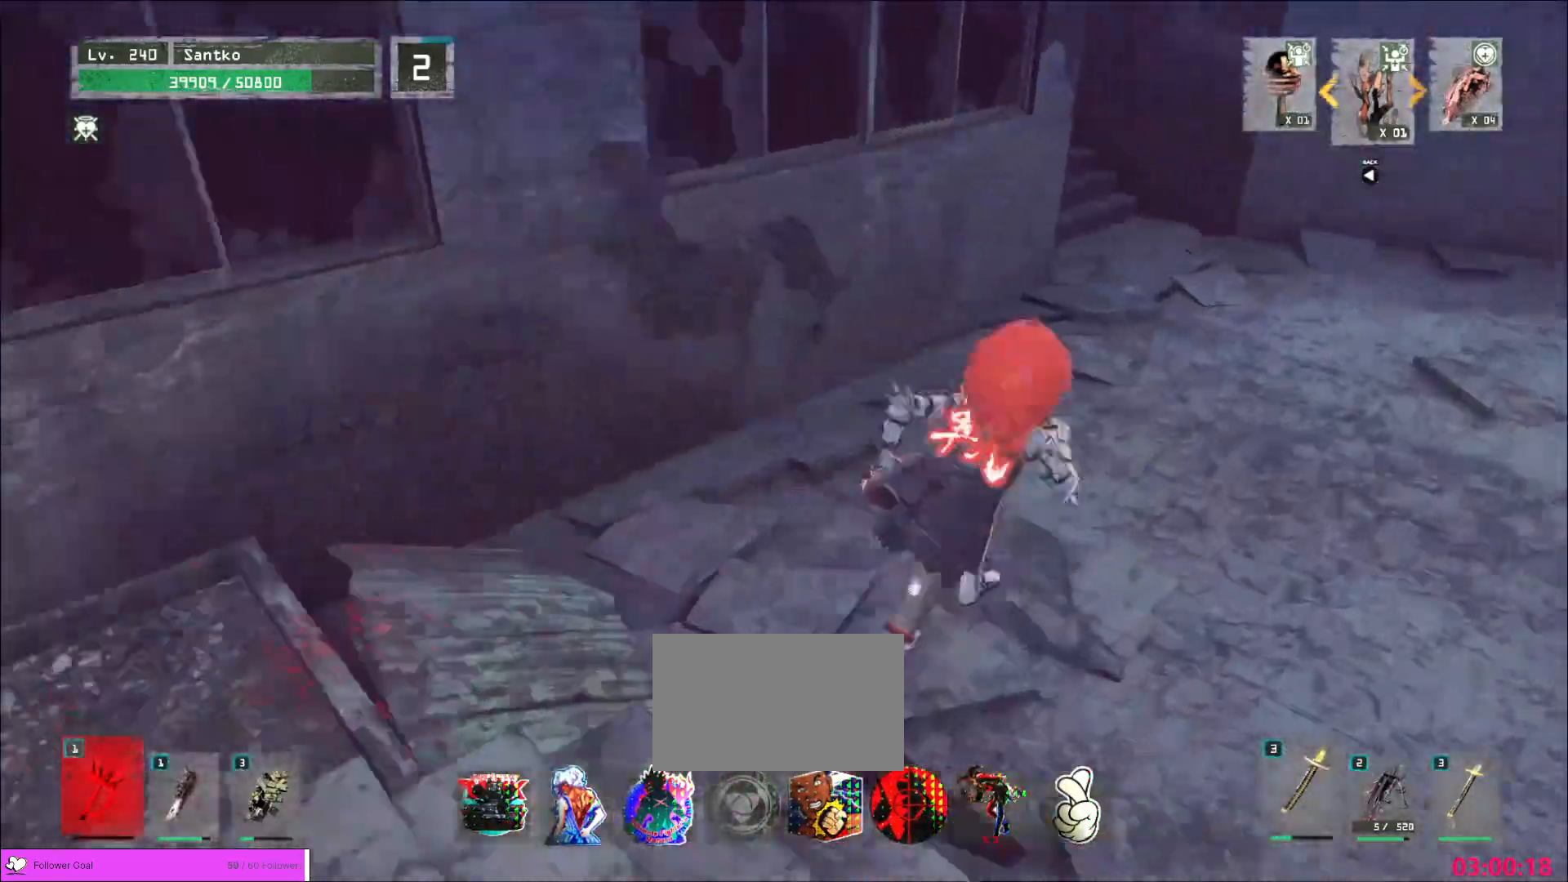
{"keys": ["d", "w"], "mouse": [], "events": []}
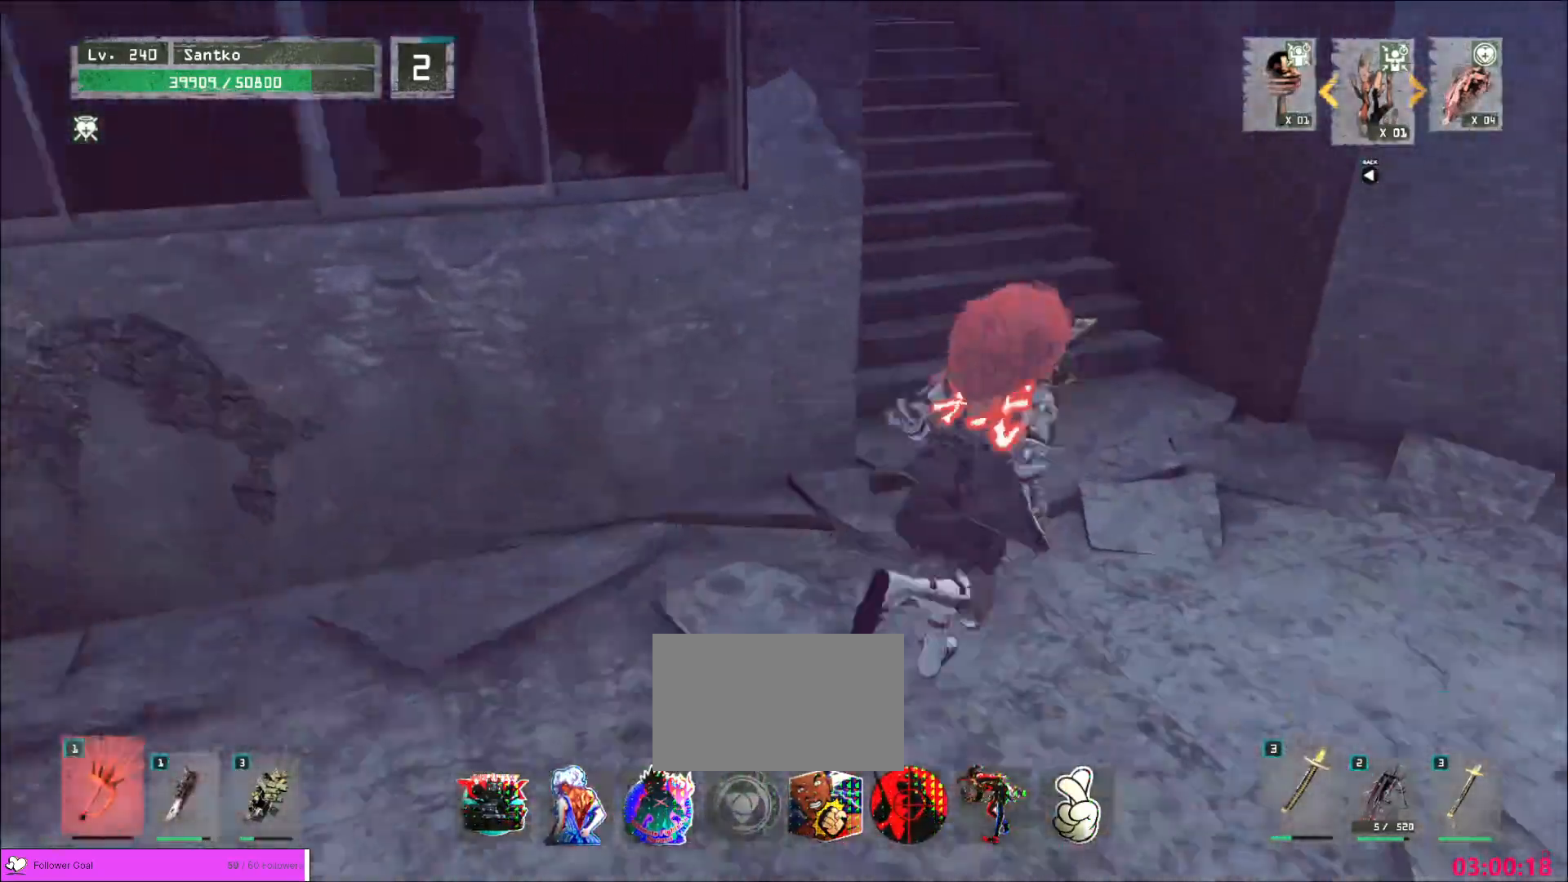
{"keys": ["d"], "mouse": [], "events": [[120, "d", "up"], [280, "ctrl", "down"], [400, "ctrl", "up"], [400, "d", "down"], [480, "w", "up"]]}
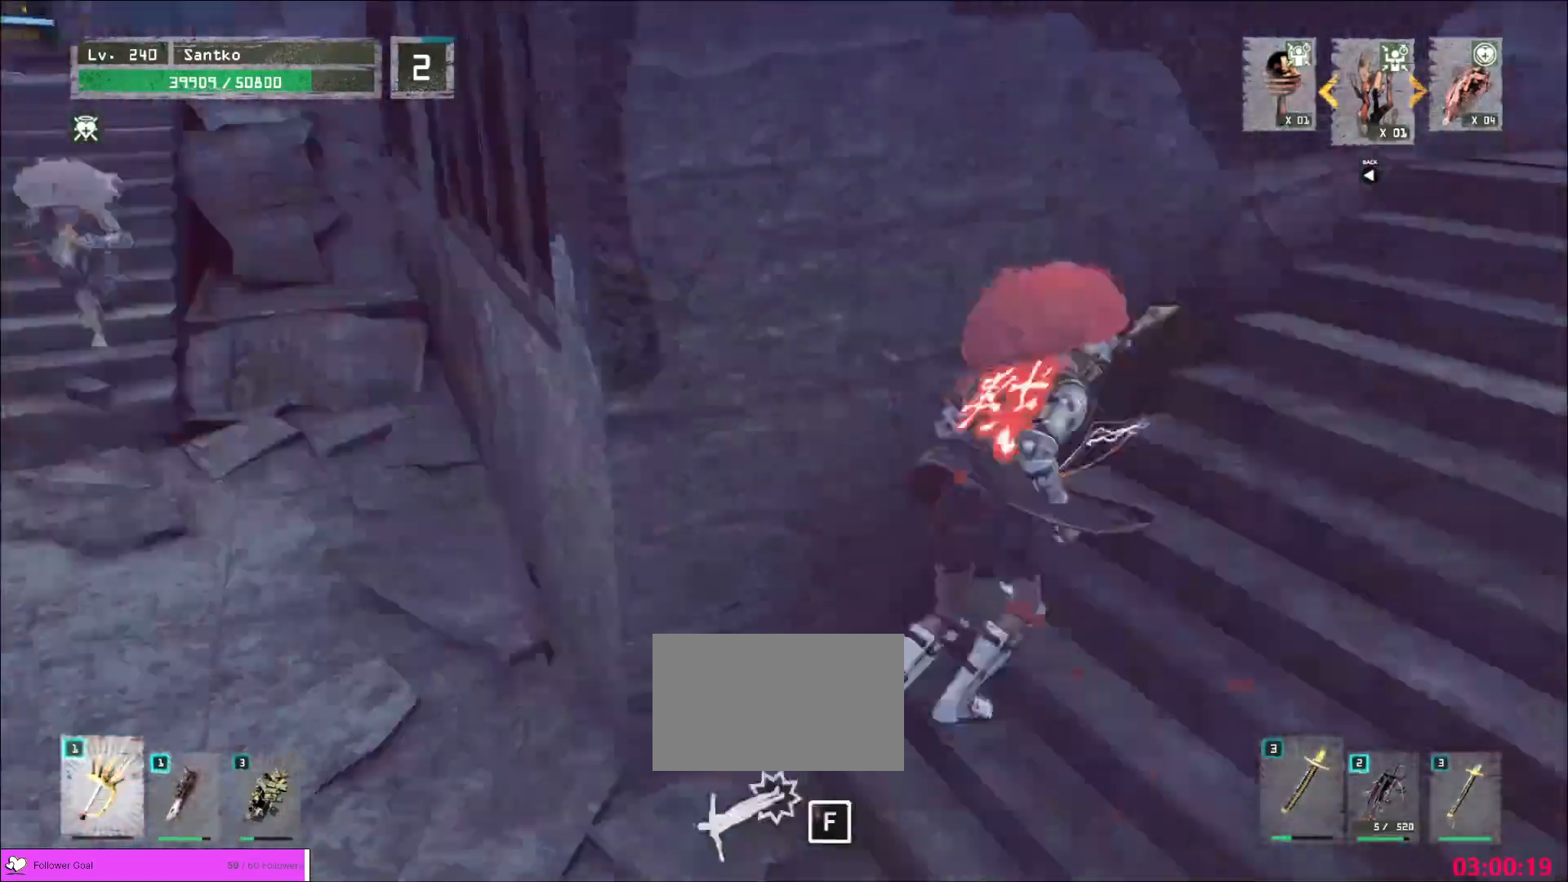
{"keys": ["s"], "mouse": [], "events": [[80, "s", "down"], [160, "d", "up"], [240, "d", "down"], [360, "d", "up"]]}
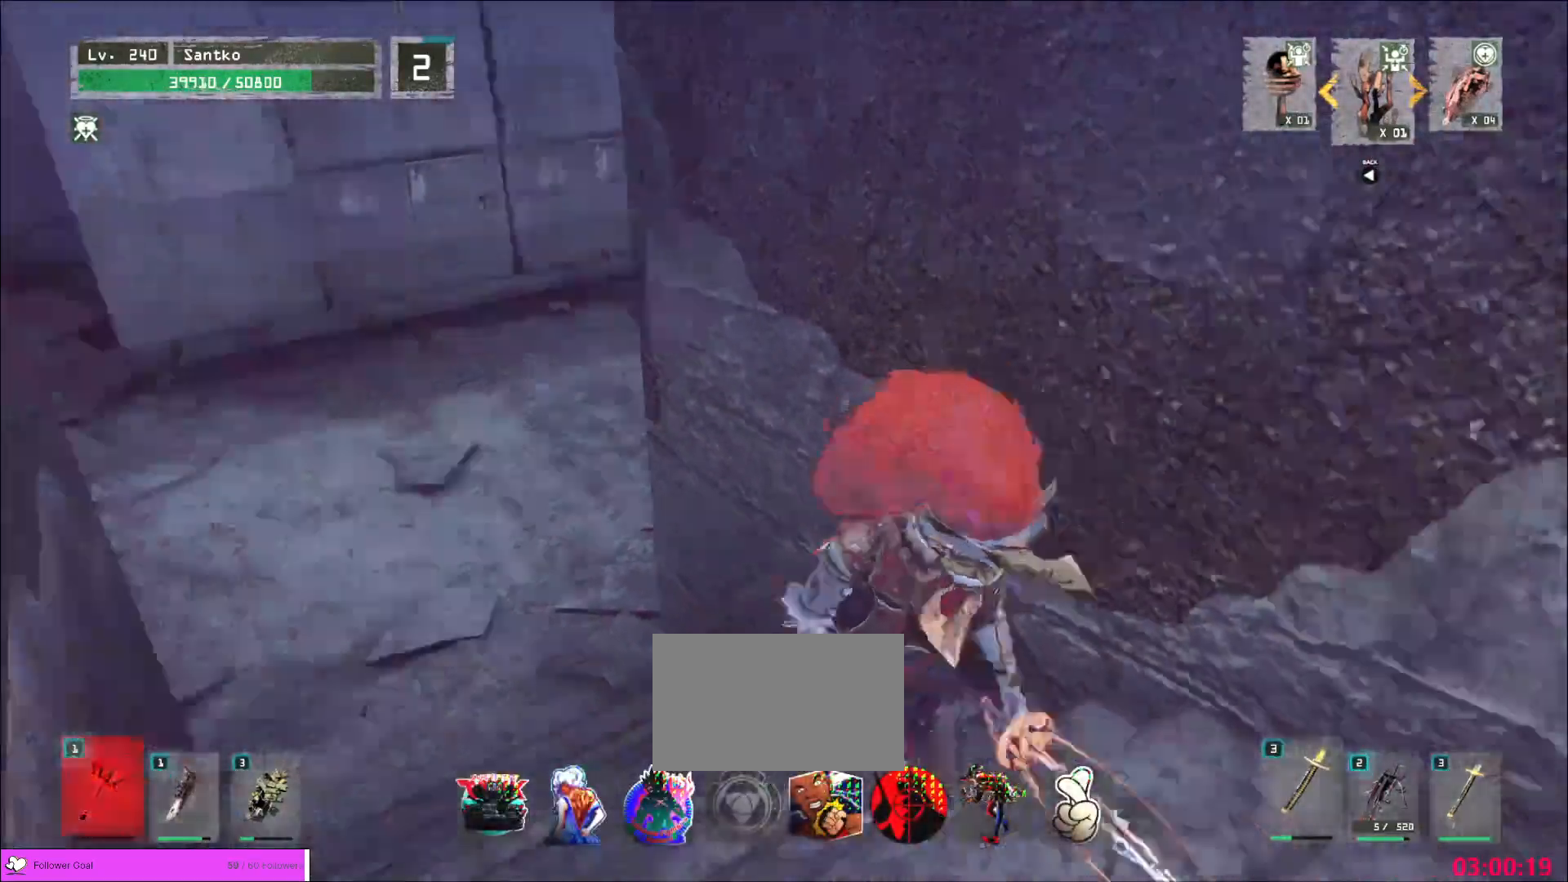
{"keys": [], "mouse": [], "events": [[200, "s", "up"], [360, "s", "down"], [520, "s", "up"]]}
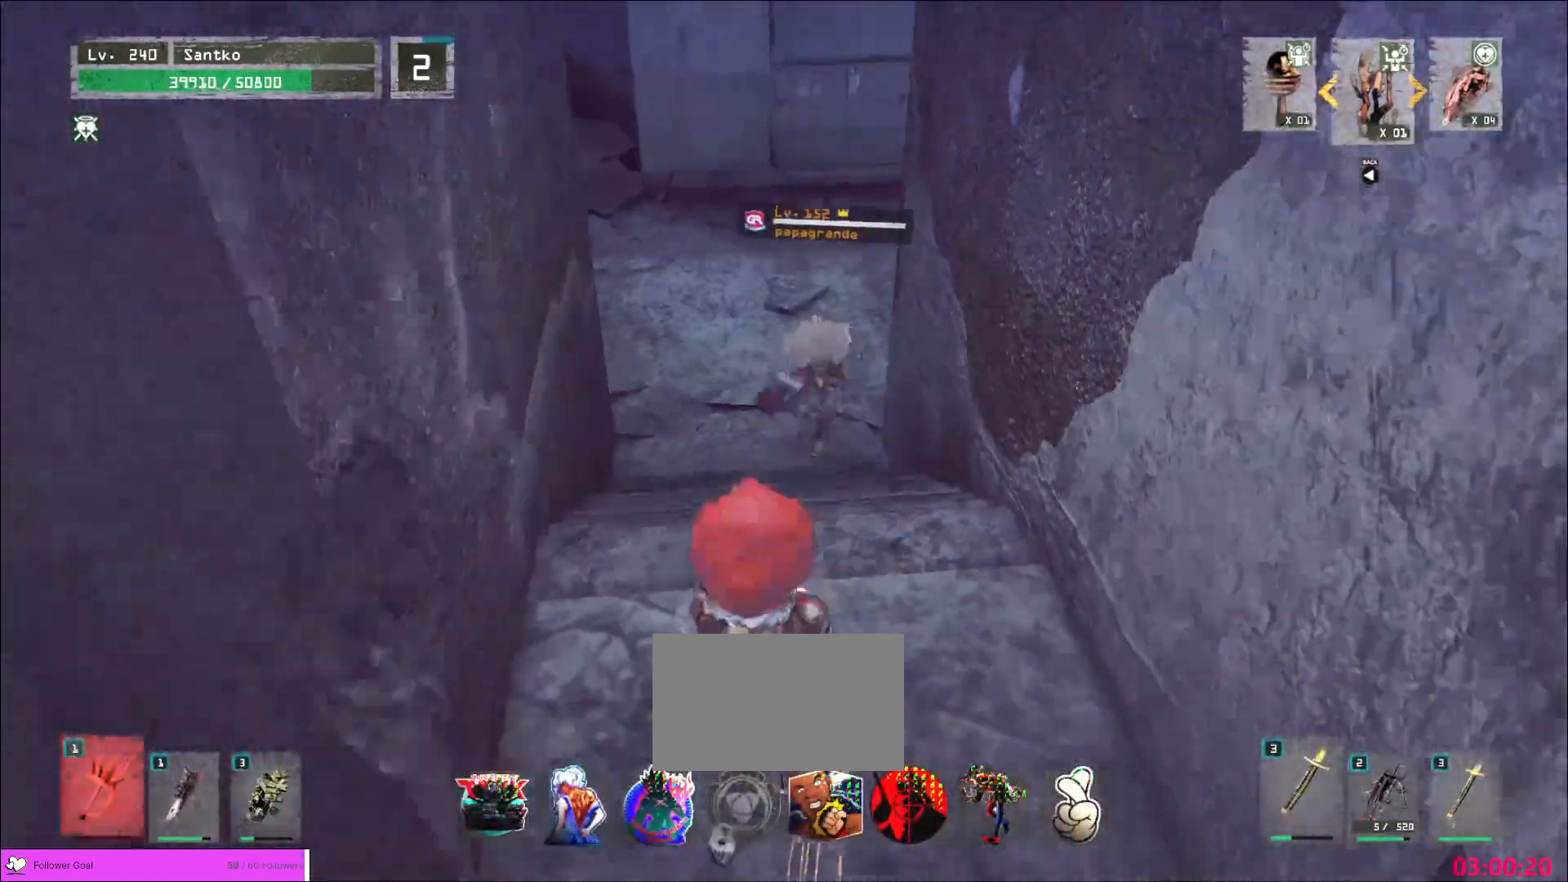
{"keys": [], "mouse": [], "events": []}
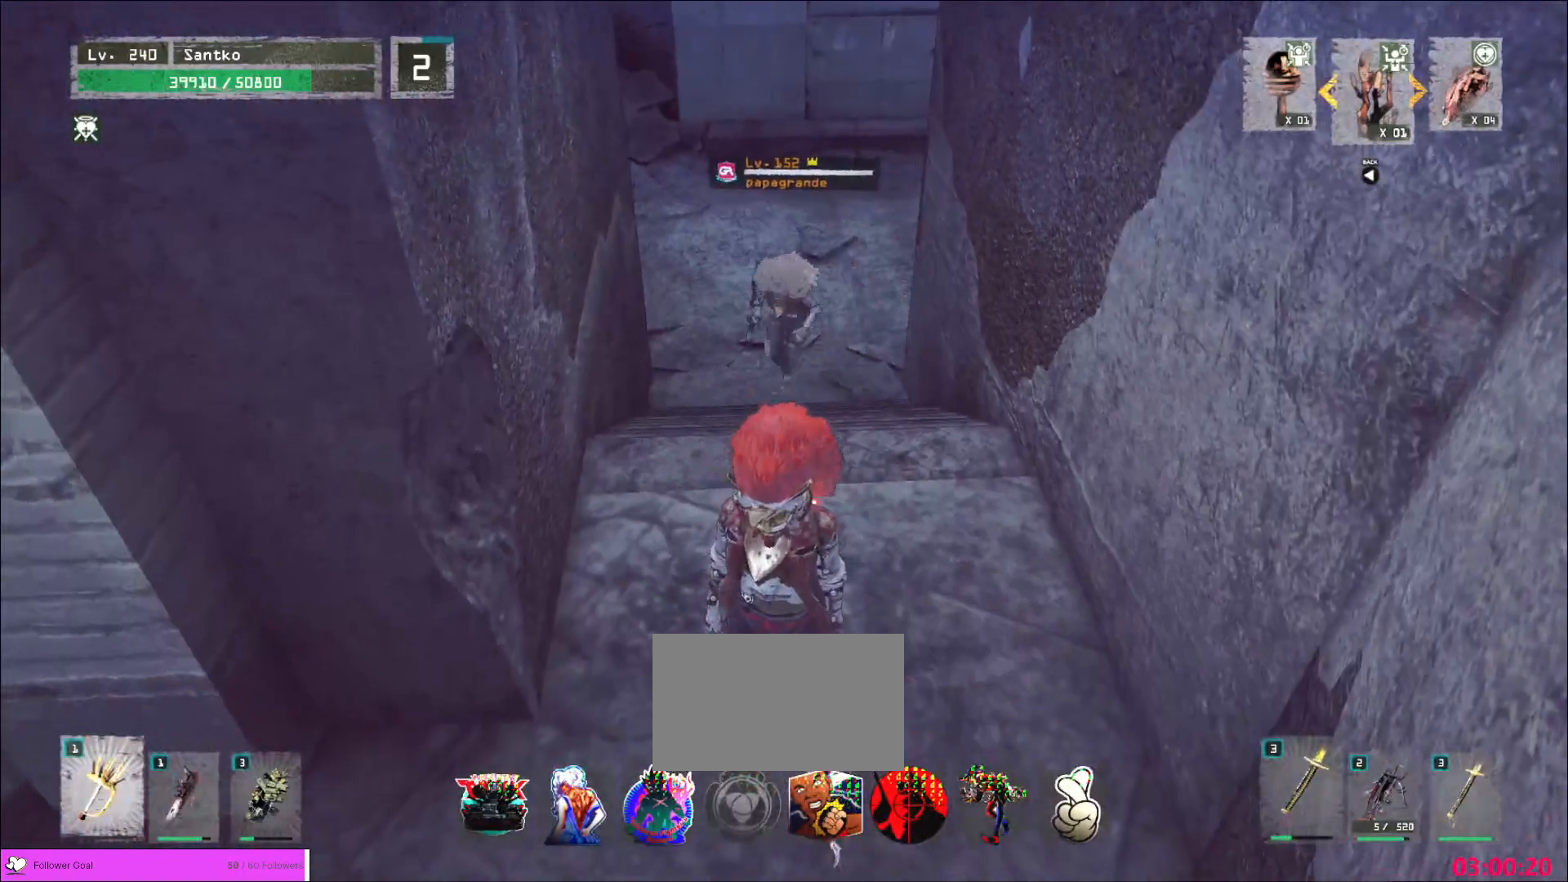
{"keys": [], "mouse": [], "events": [[40, "s", "down"], [400, "s", "up"]]}
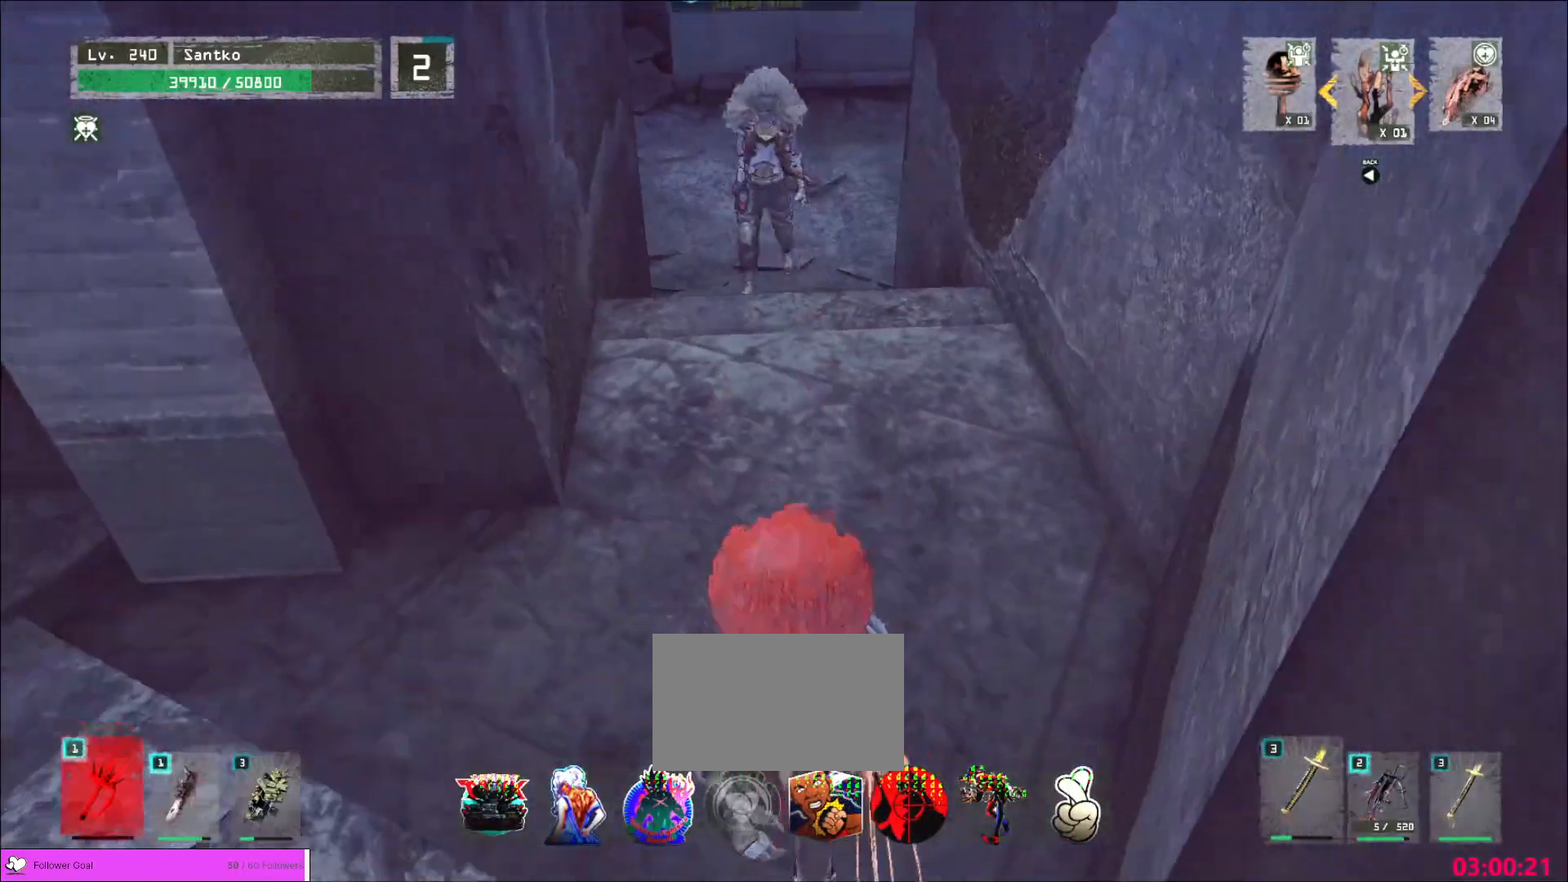
{"keys": ["s"], "mouse": [], "events": [[80, "a", "down"], [160, "s", "down"], [480, "a", "up"]]}
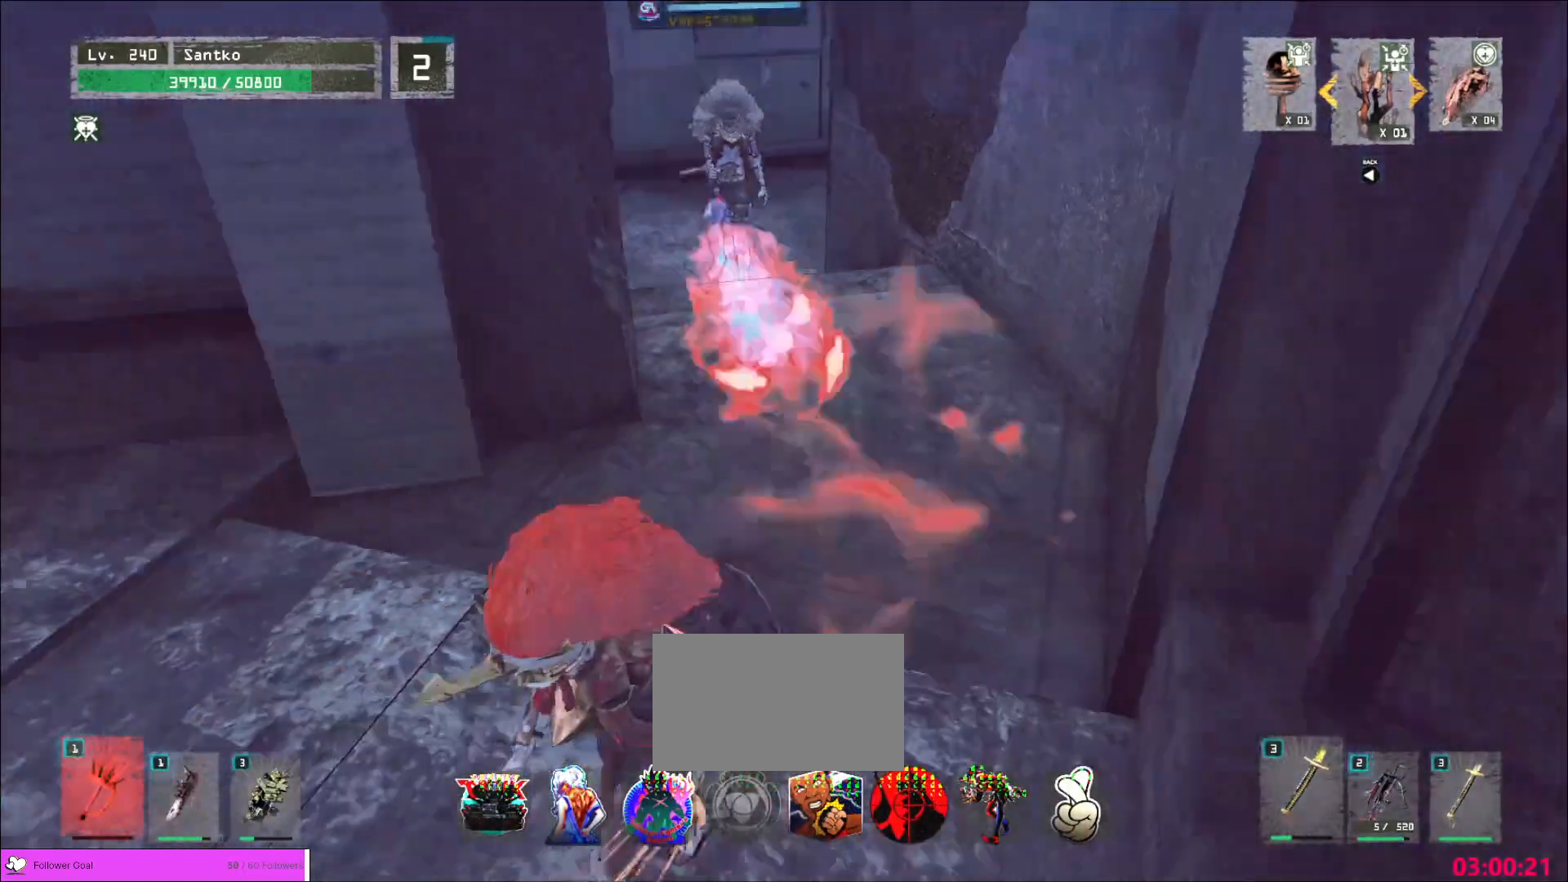
{"keys": ["s"], "mouse": [], "events": [[120, "2", "down"], [160, "s", "up"], [240, "2", "up"], [240, "s", "down"], [360, "s", "up"], [520, "s", "down"]]}
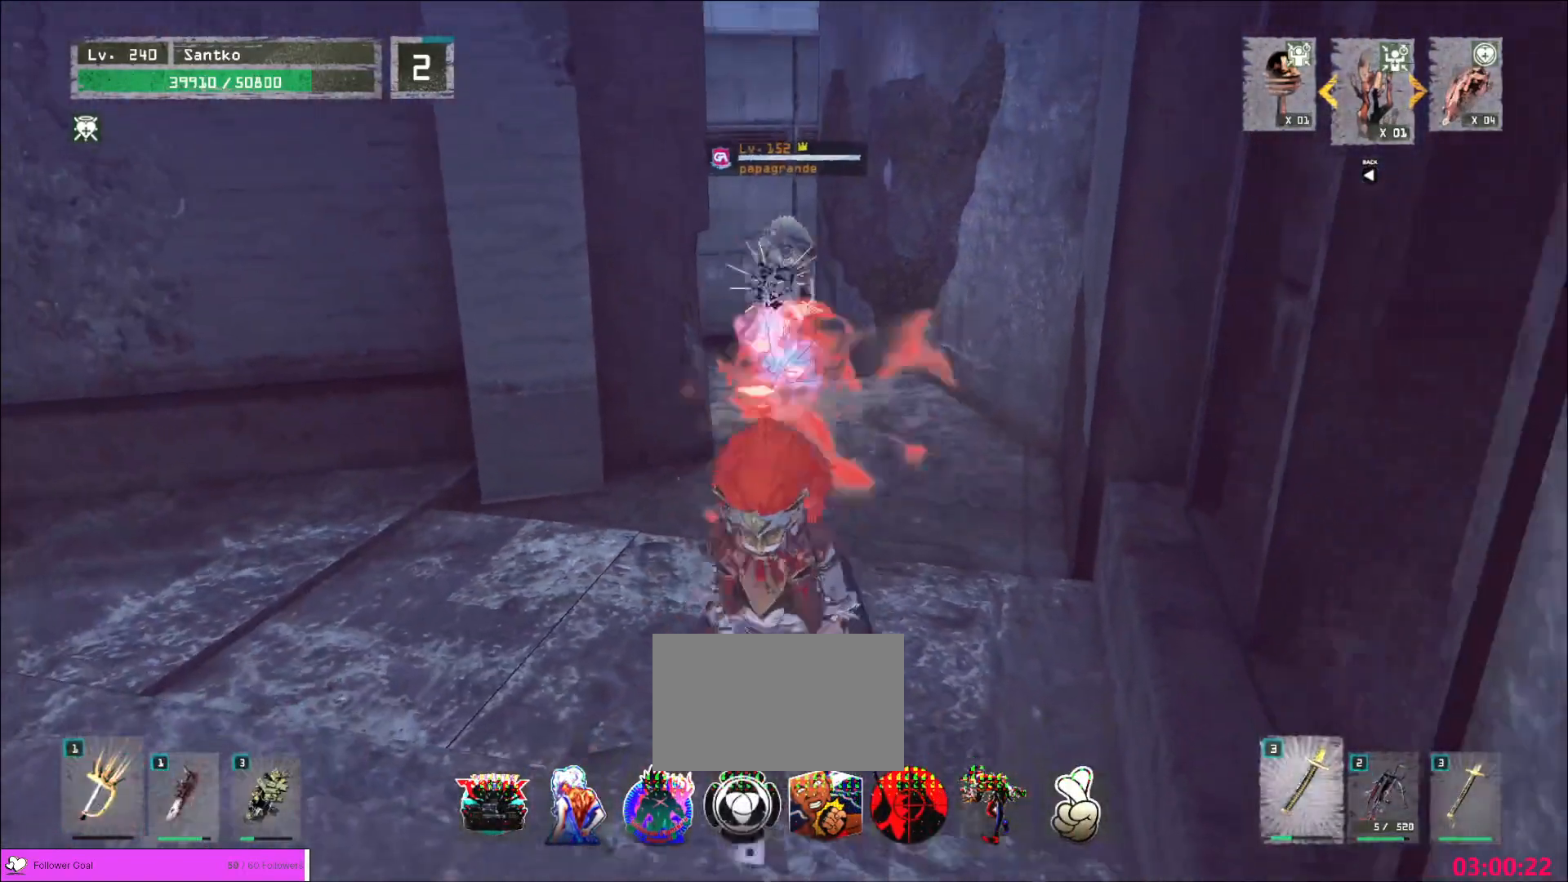
{"keys": ["w"], "mouse": [], "events": [[240, "2", "down"], [280, "2", "up"], [360, "s", "up"], [440, "w", "down"]]}
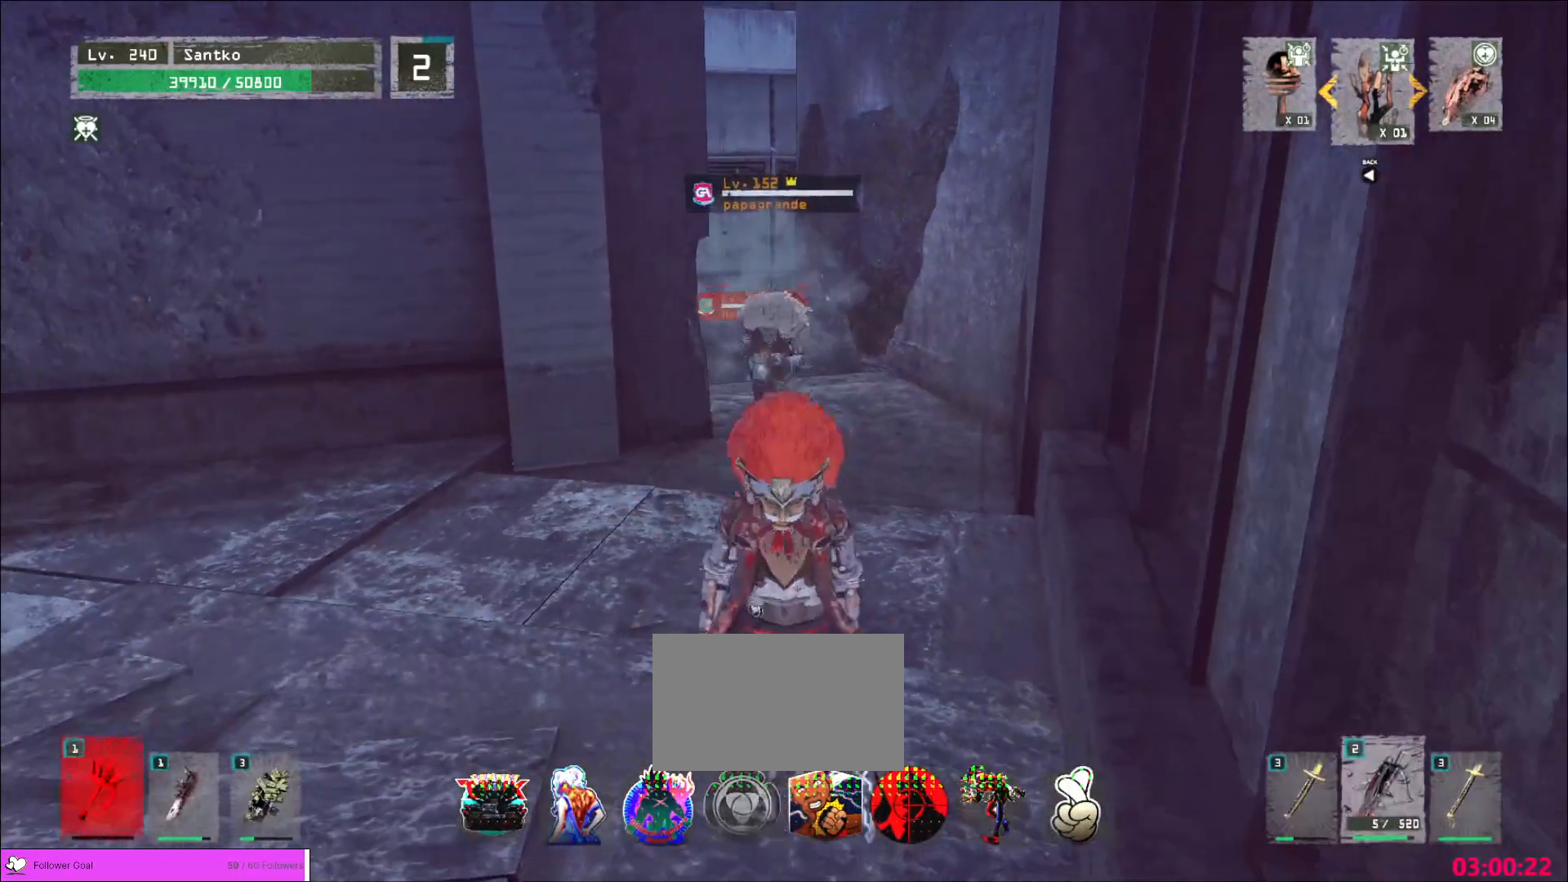
{"keys": ["s"], "mouse": [], "events": [[40, "q", "down"], [160, "q", "up"], [160, "w", "up"], [240, "s", "down"], [400, "q", "down"], [480, "q", "up"]]}
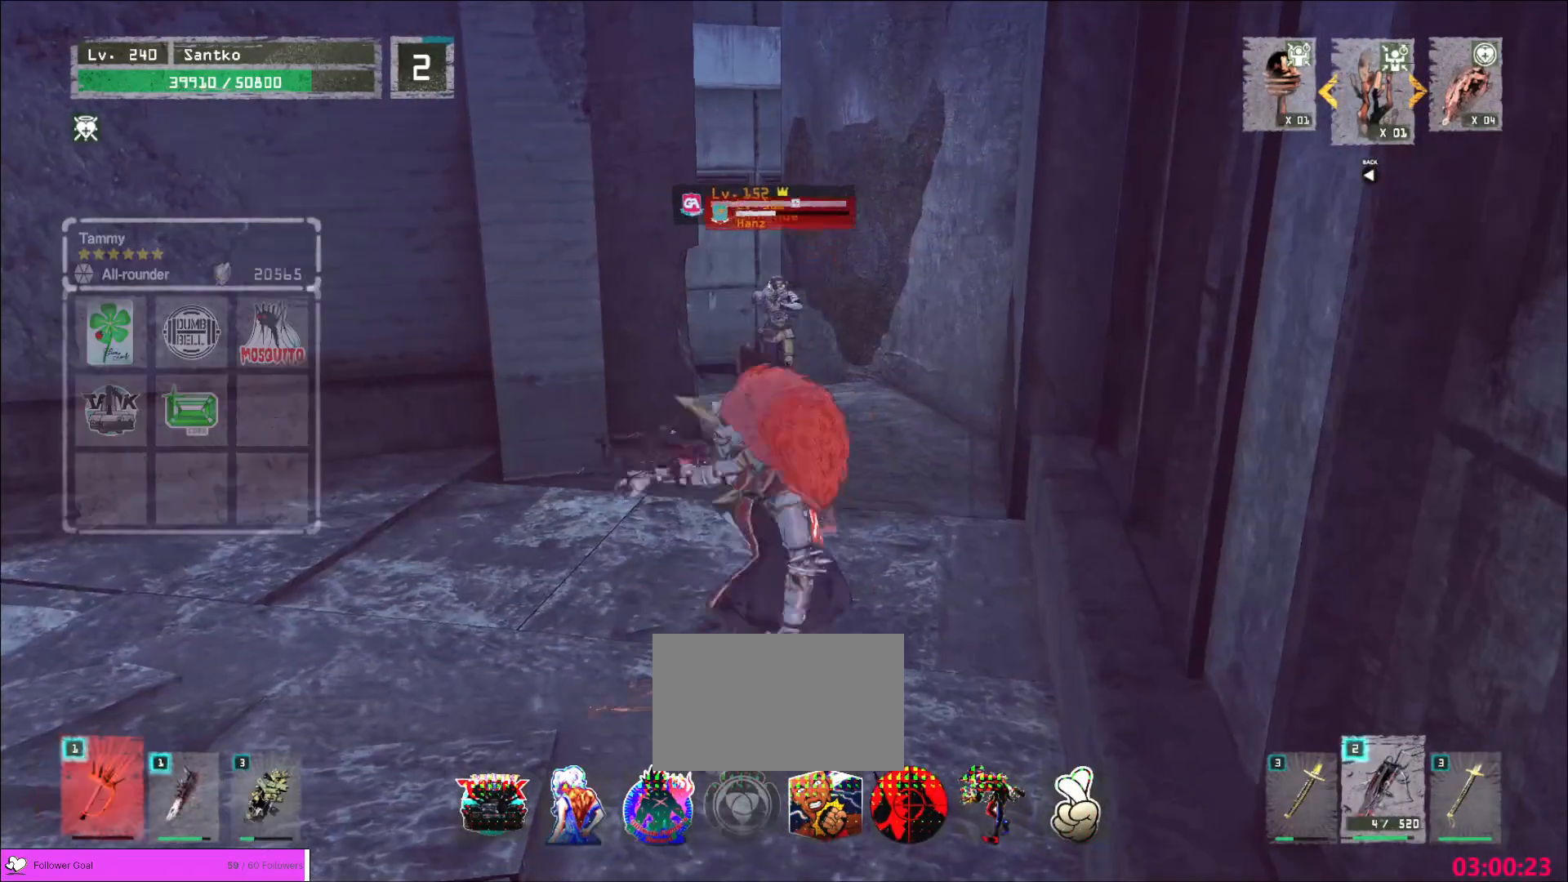
{"keys": ["a"], "mouse": [], "events": [[280, "a", "down"], [360, "s", "up"]]}
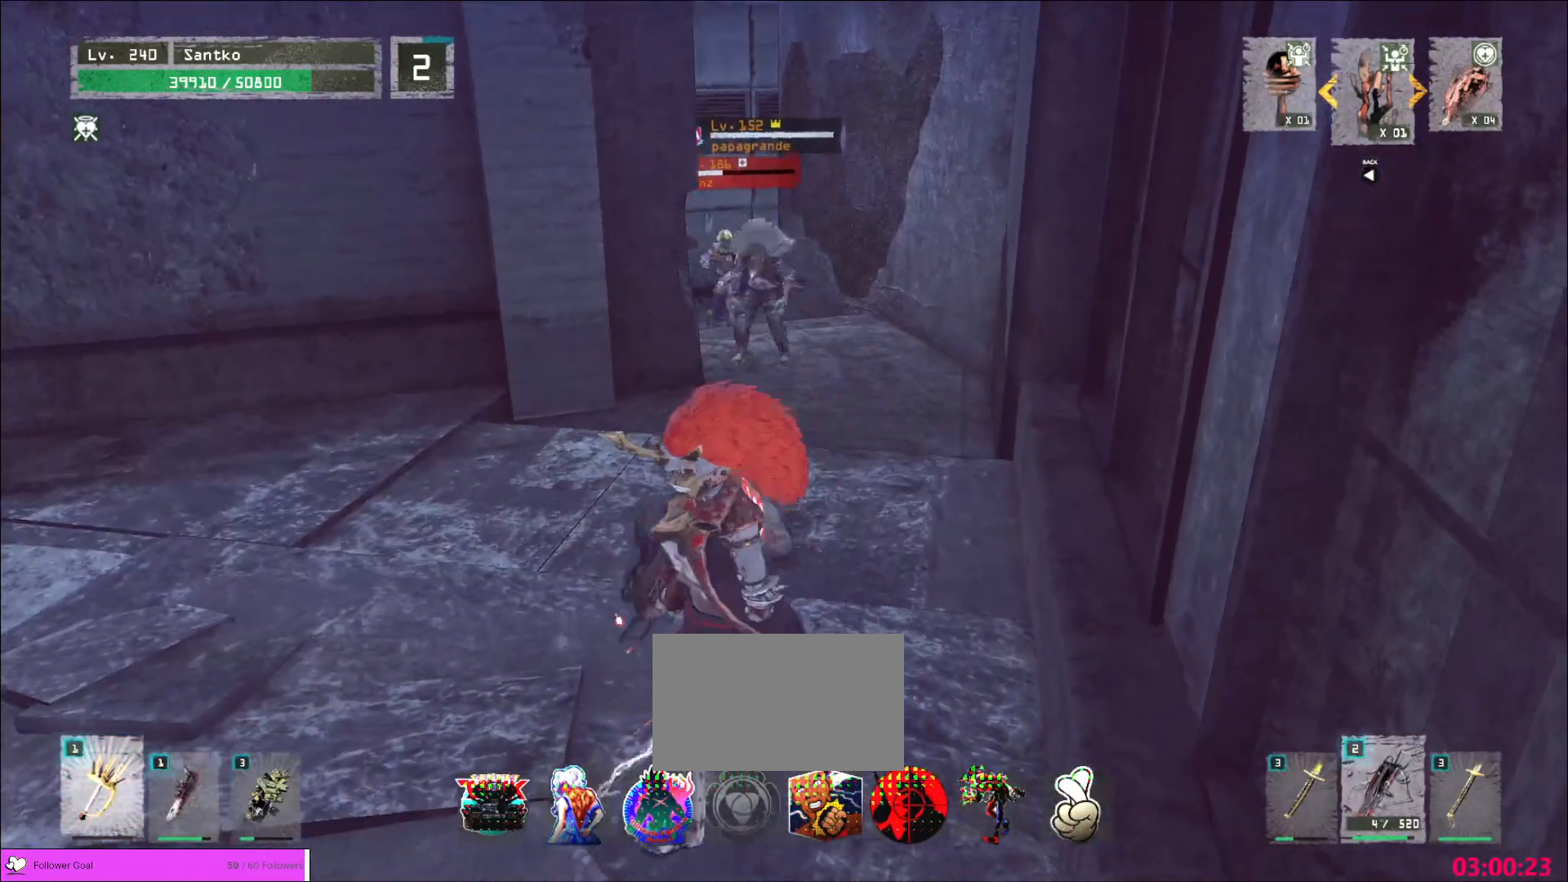
{"keys": ["w"], "mouse": [], "events": [[80, "s", "down"], [160, "a", "up"], [360, "q", "down"], [360, "s", "up"], [440, "q", "up"], [480, "w", "down"]]}
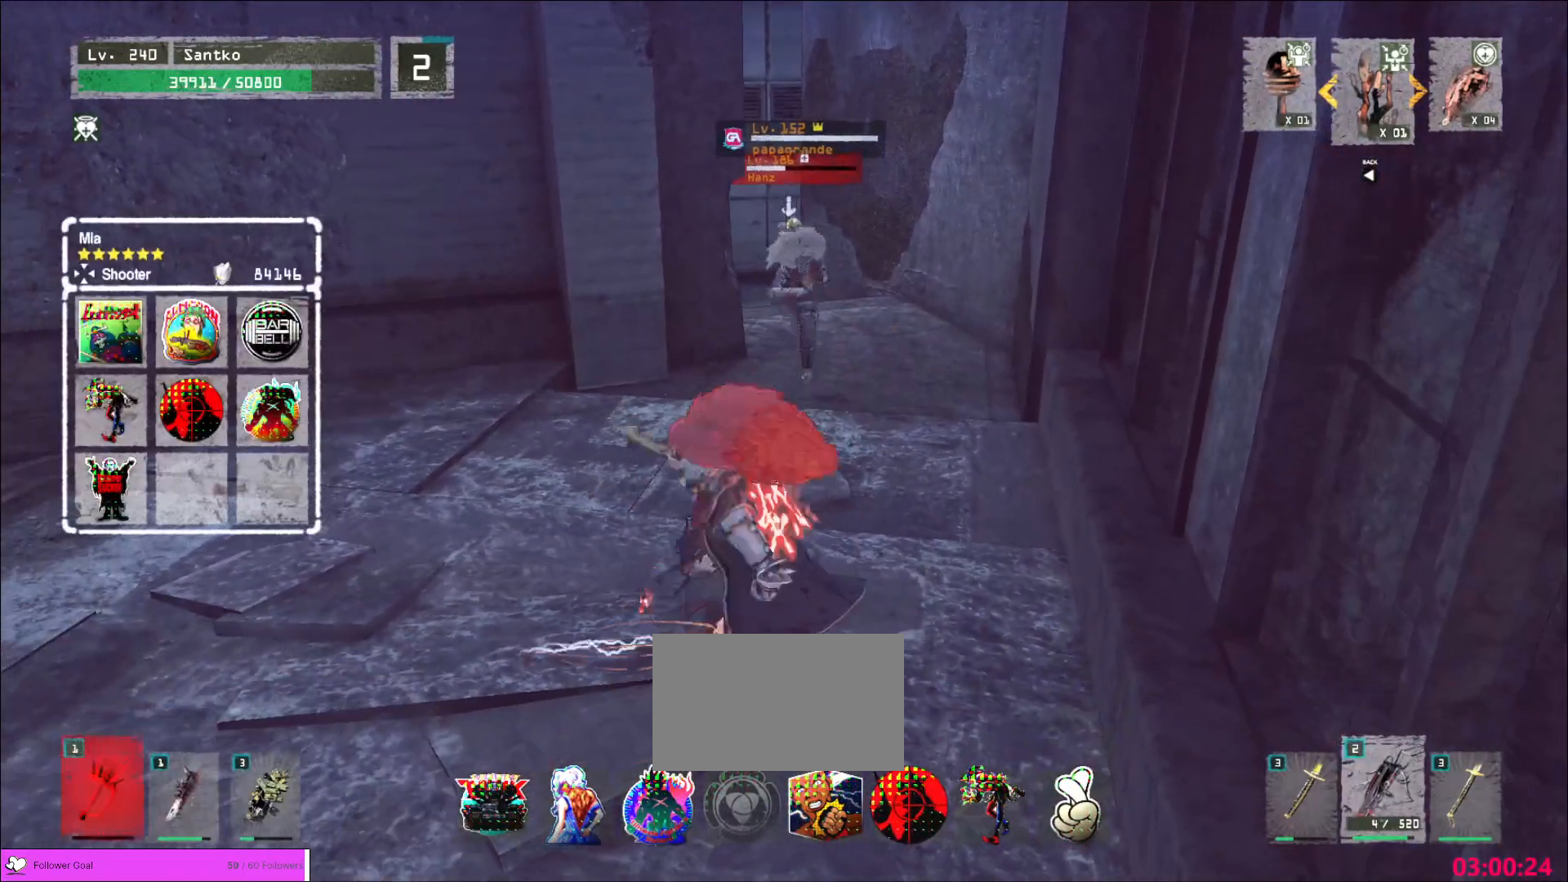
{"keys": ["d", "s"], "mouse": [], "events": [[120, "w", "up"], [160, "a", "down"], [200, "s", "down"], [360, "a", "up"], [480, "d", "down"]]}
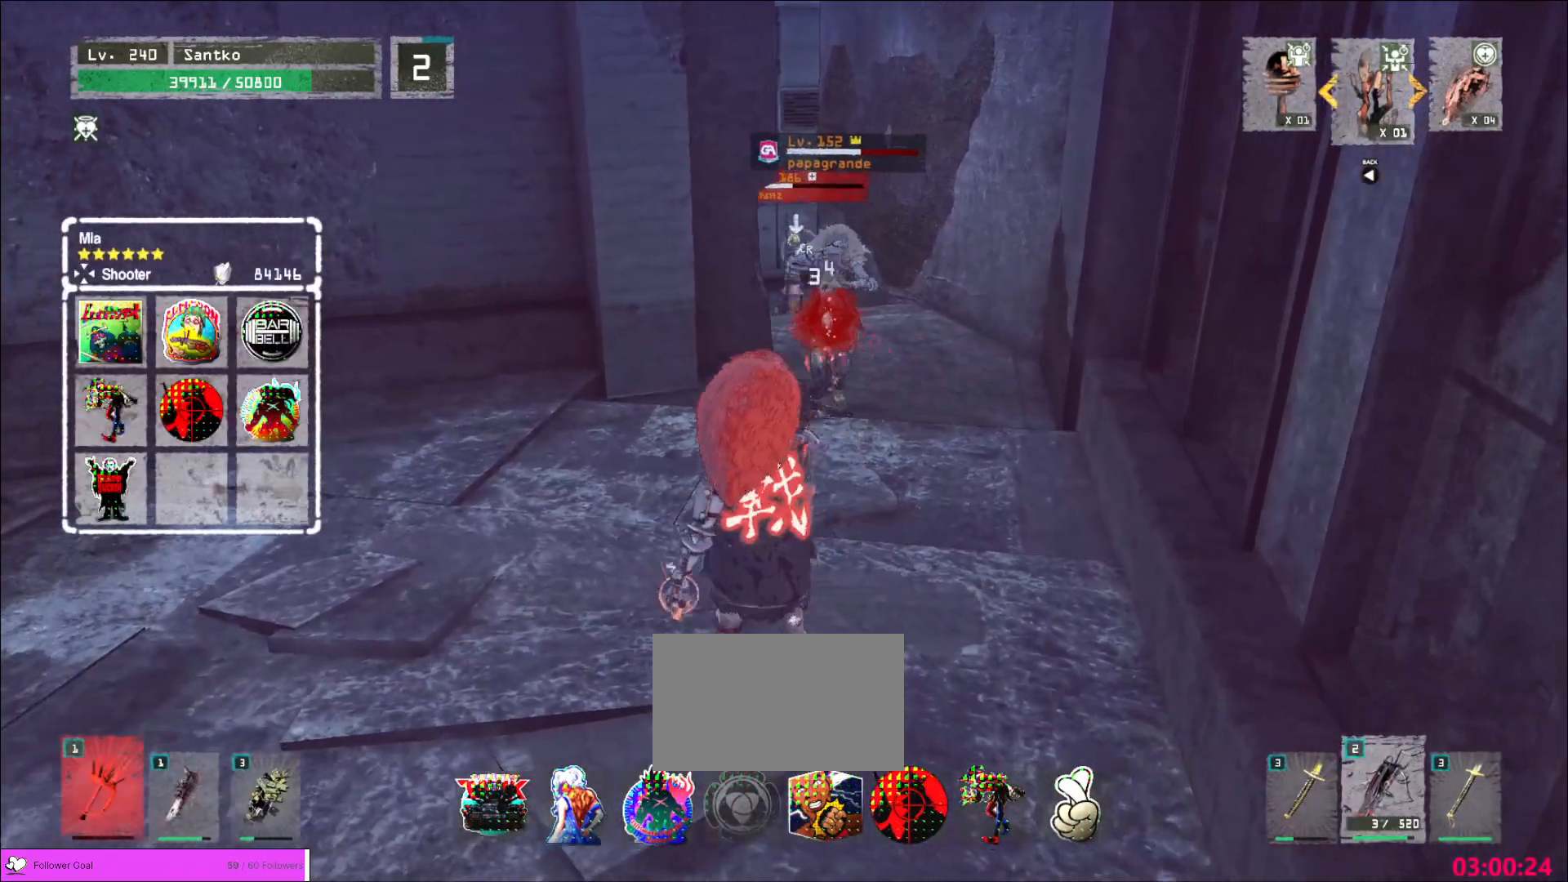
{"keys": ["d", "w"], "mouse": [], "events": [[80, "s", "up"], [320, "w", "down"], [360, "w", "up"], [400, "w", "down"]]}
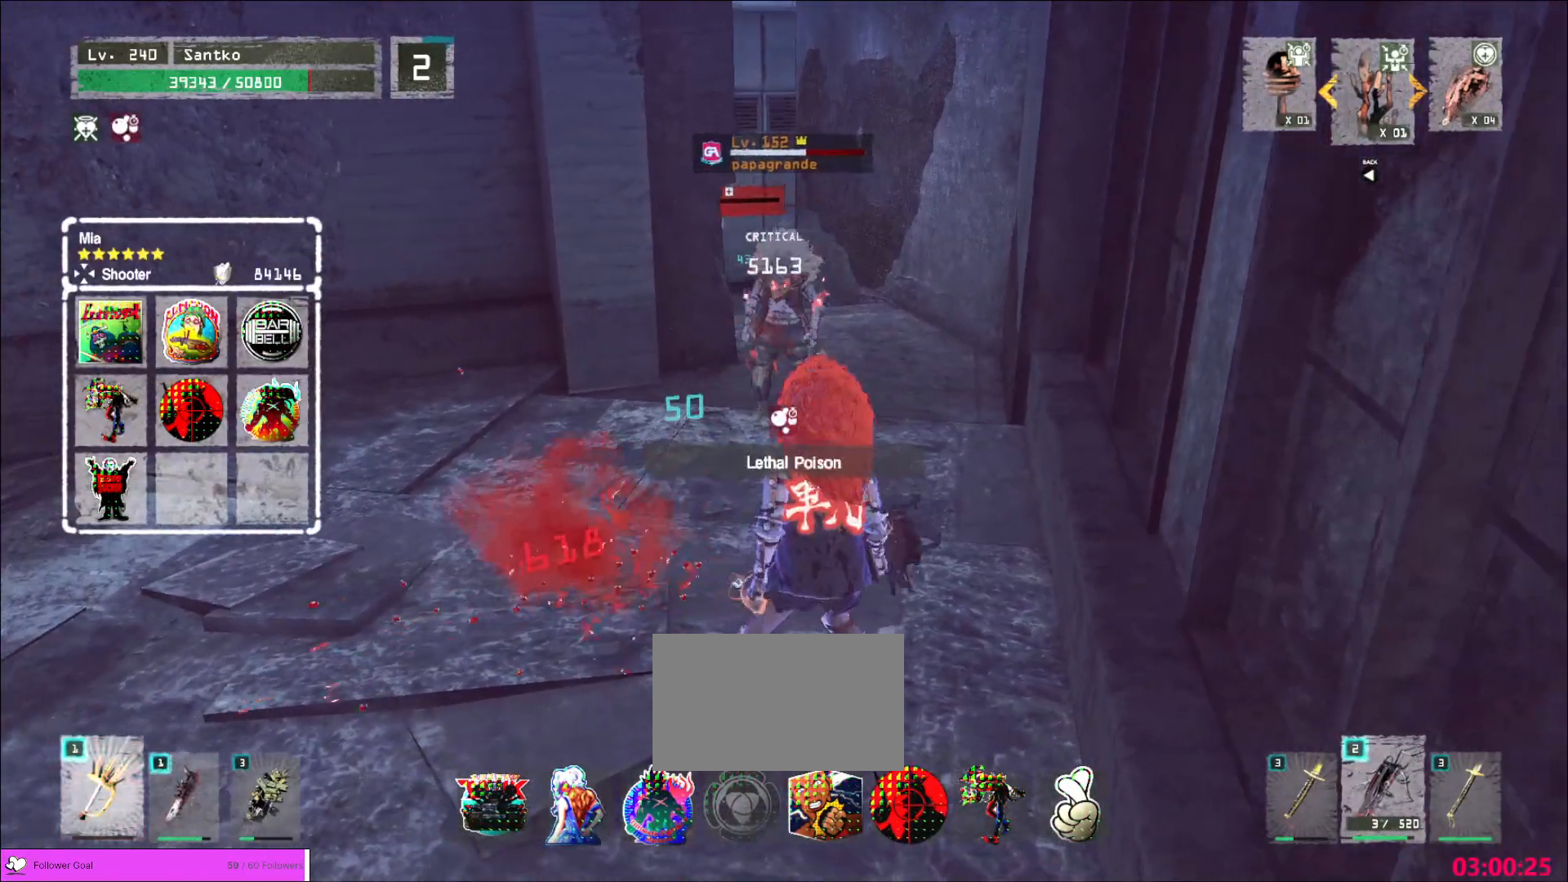
{"keys": ["a"], "mouse": [], "events": [[40, "w", "up"], [80, "a", "down"], [120, "d", "up"], [240, "q", "down"], [360, "q", "up"]]}
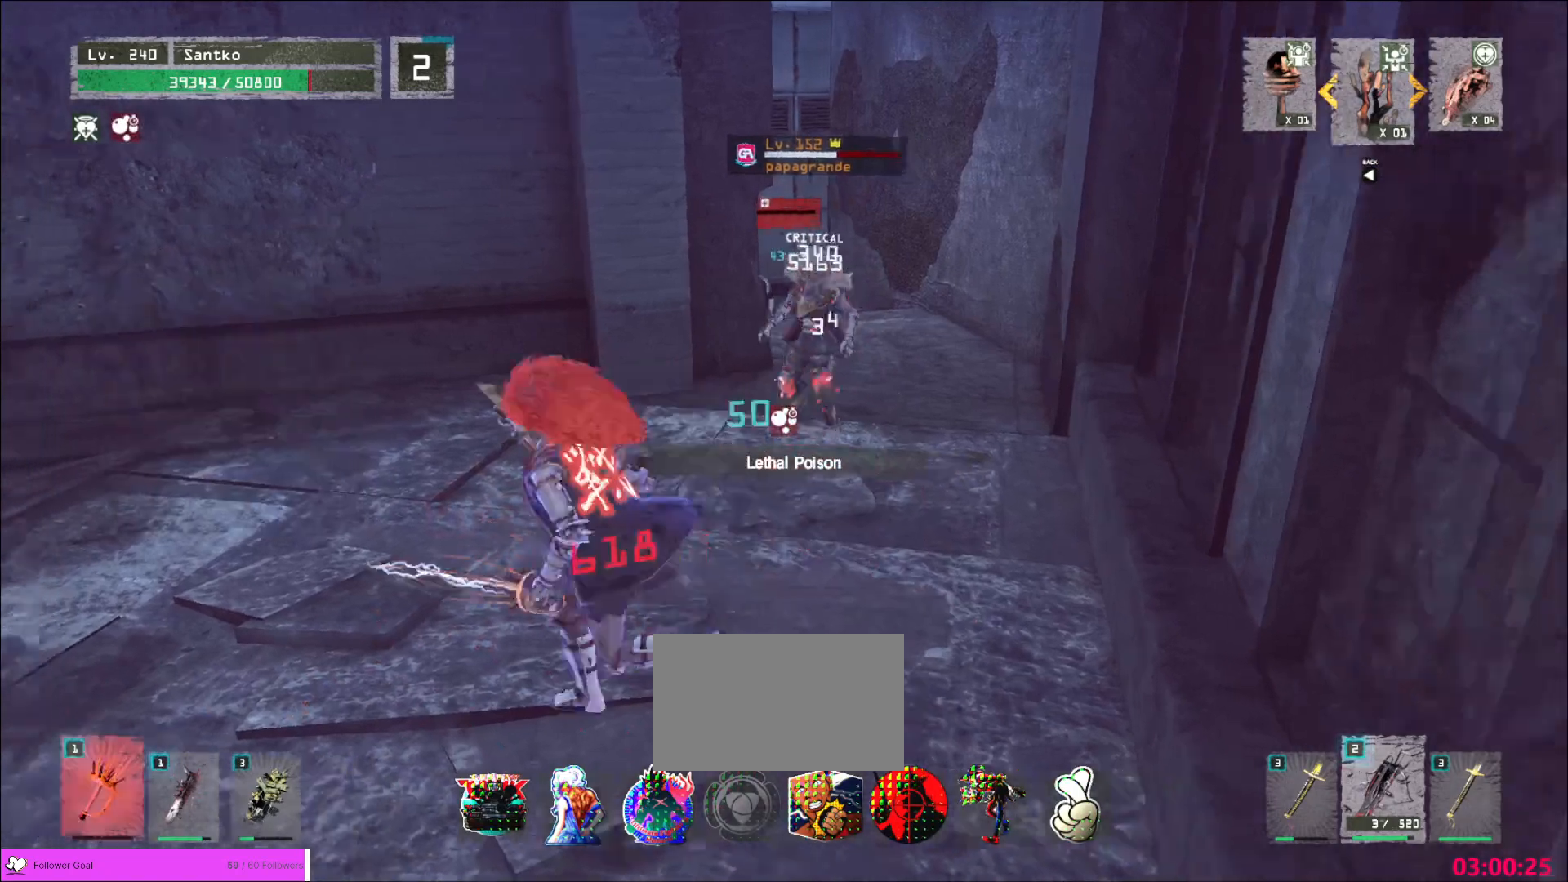
{"keys": ["s"], "mouse": [], "events": [[40, "2", "down"], [120, "2", "up"], [240, "2", "down"], [320, "2", "up"], [440, "a", "up"], [440, "s", "down"]]}
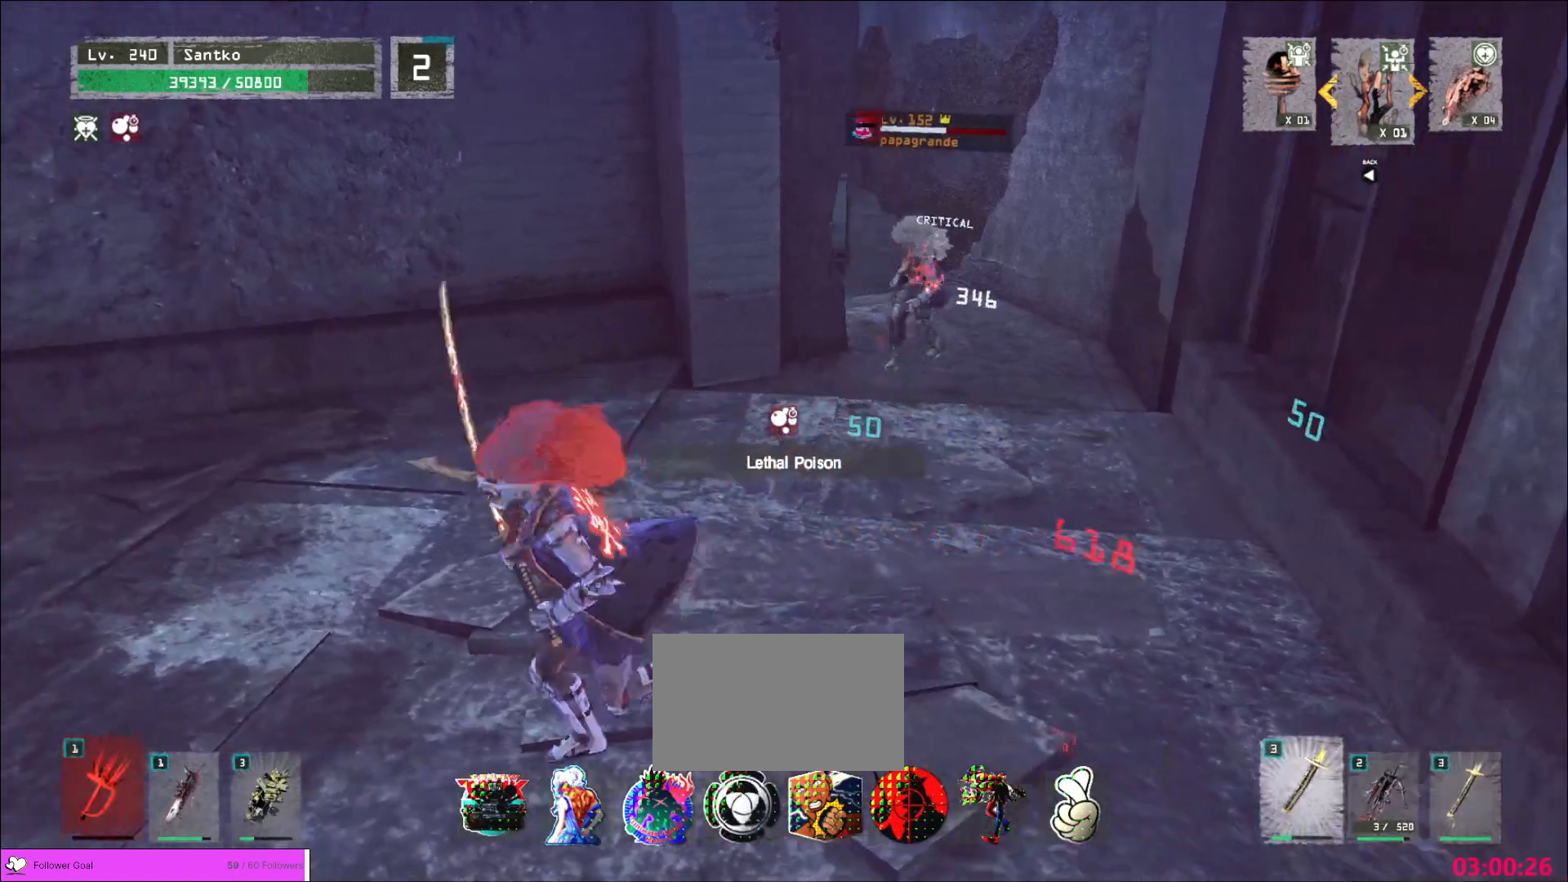
{"keys": [], "mouse": [], "events": [[80, "s", "up"]]}
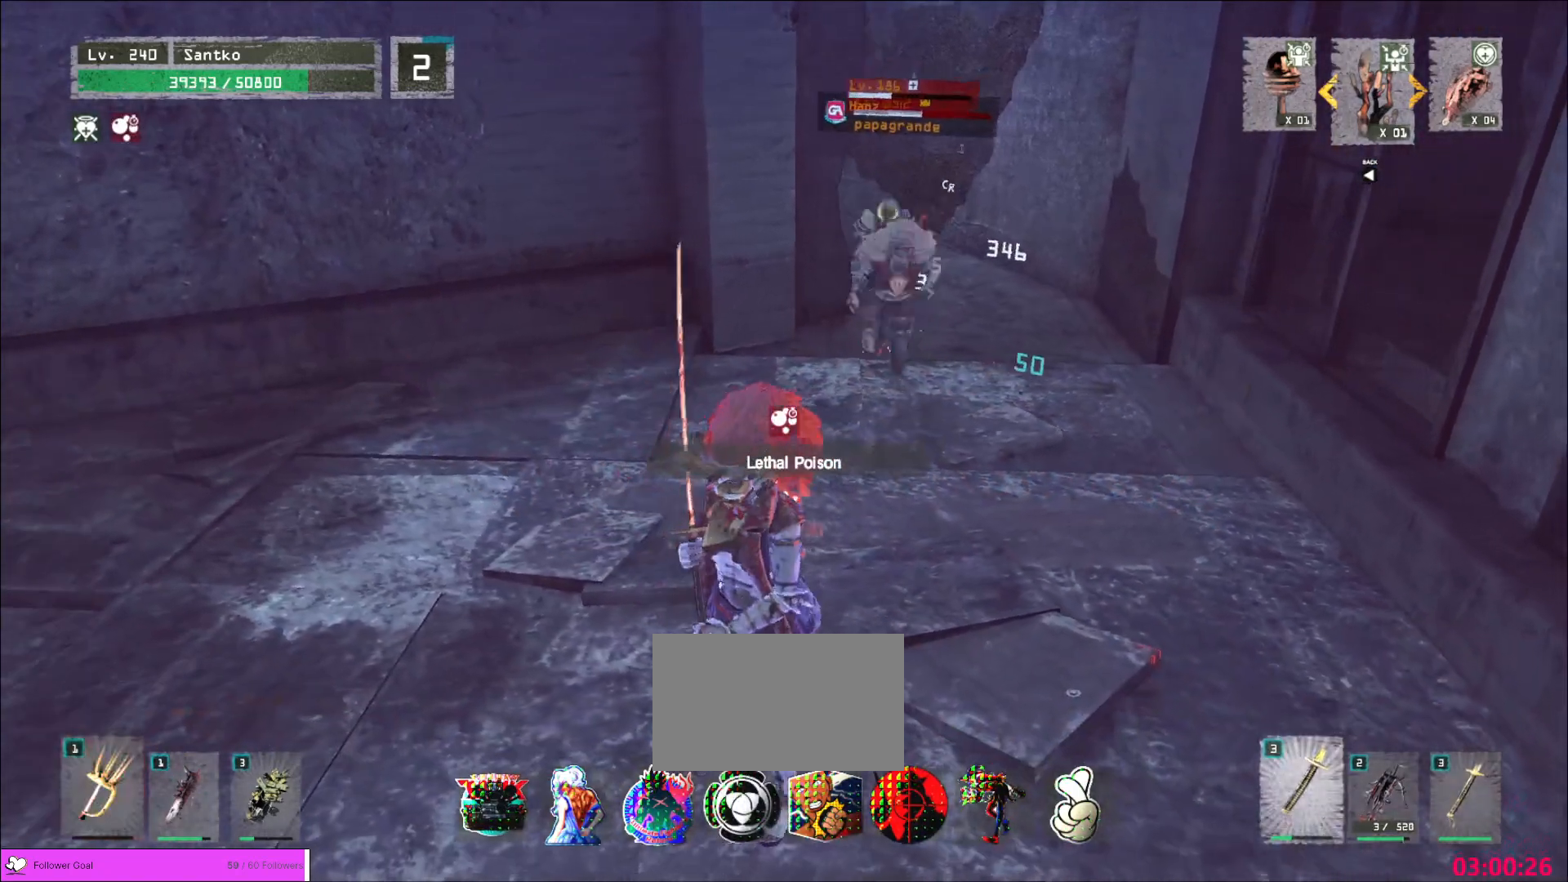
{"keys": ["a", "s"], "mouse": [], "events": [[280, "a", "down"], [280, "s", "down"]]}
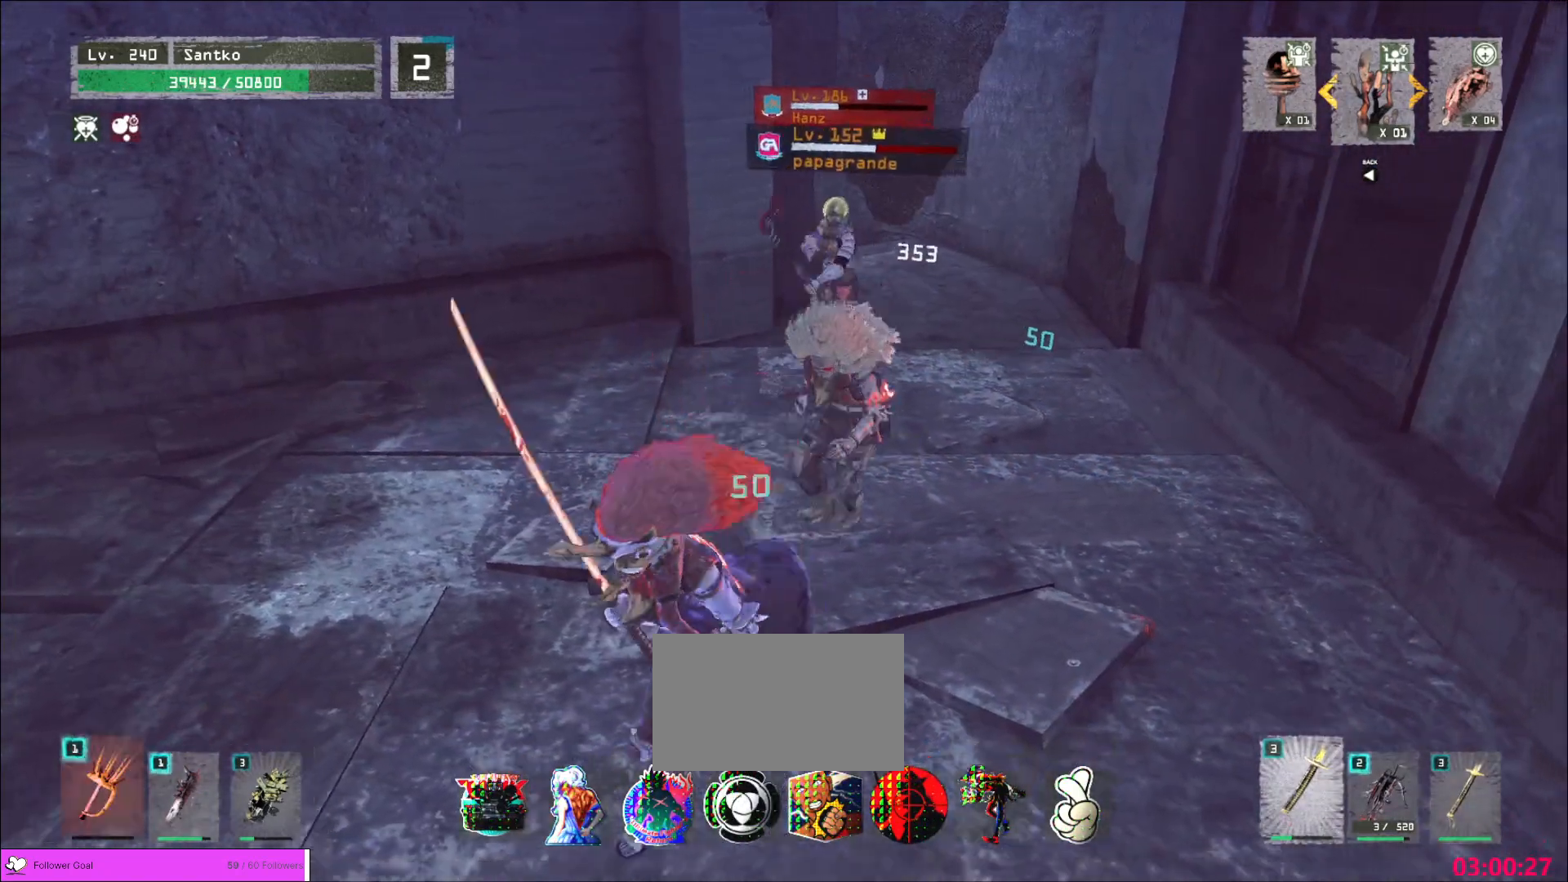
{"keys": ["w"], "mouse": [], "events": [[240, "s", "up"], [280, "a", "up"], [400, "a", "down"], [400, "w", "down"], [480, "a", "up"]]}
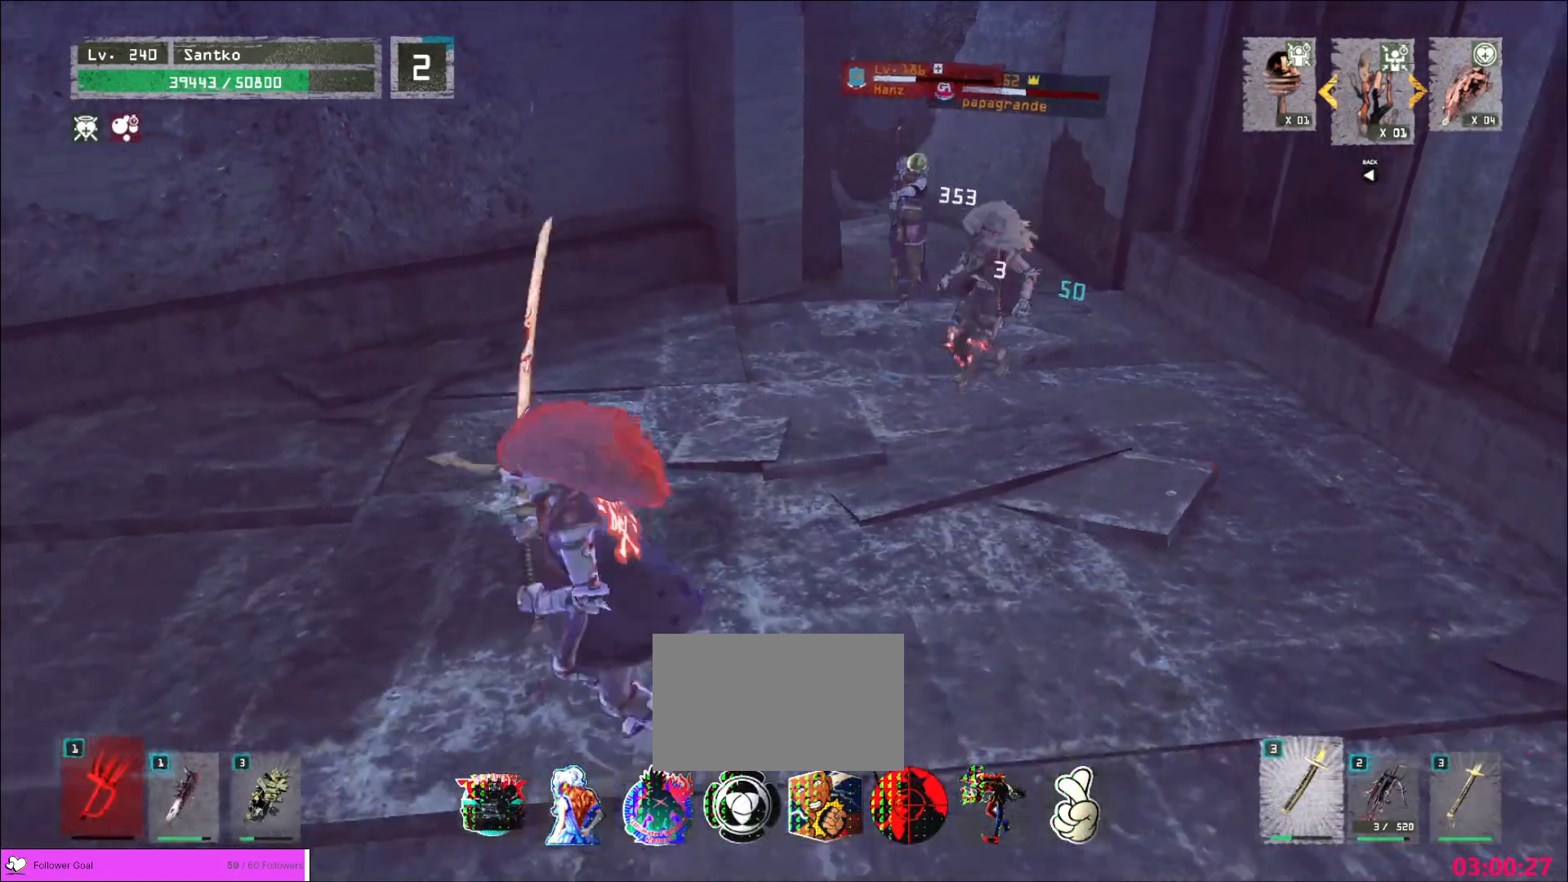
{"keys": ["w"], "mouse": ["wheel"], "events": [[160, "ctrl", "down"], [280, "ctrl", "up"], [480, "mouse_wheel", "down"]]}
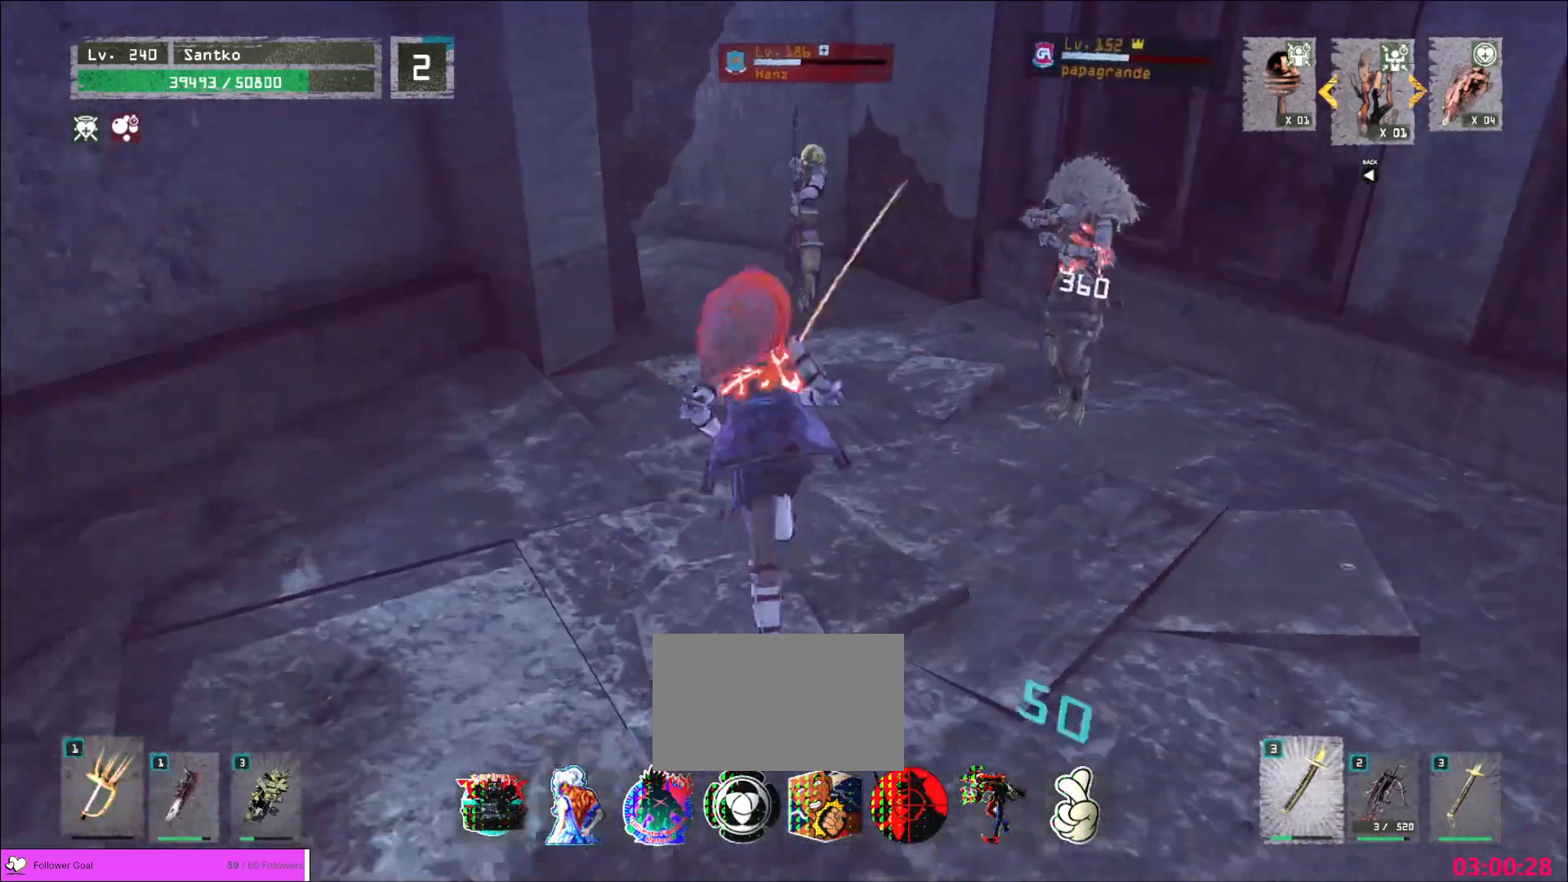
{"keys": ["w"], "mouse": [], "events": [[40, "mouse_wheel", "up"]]}
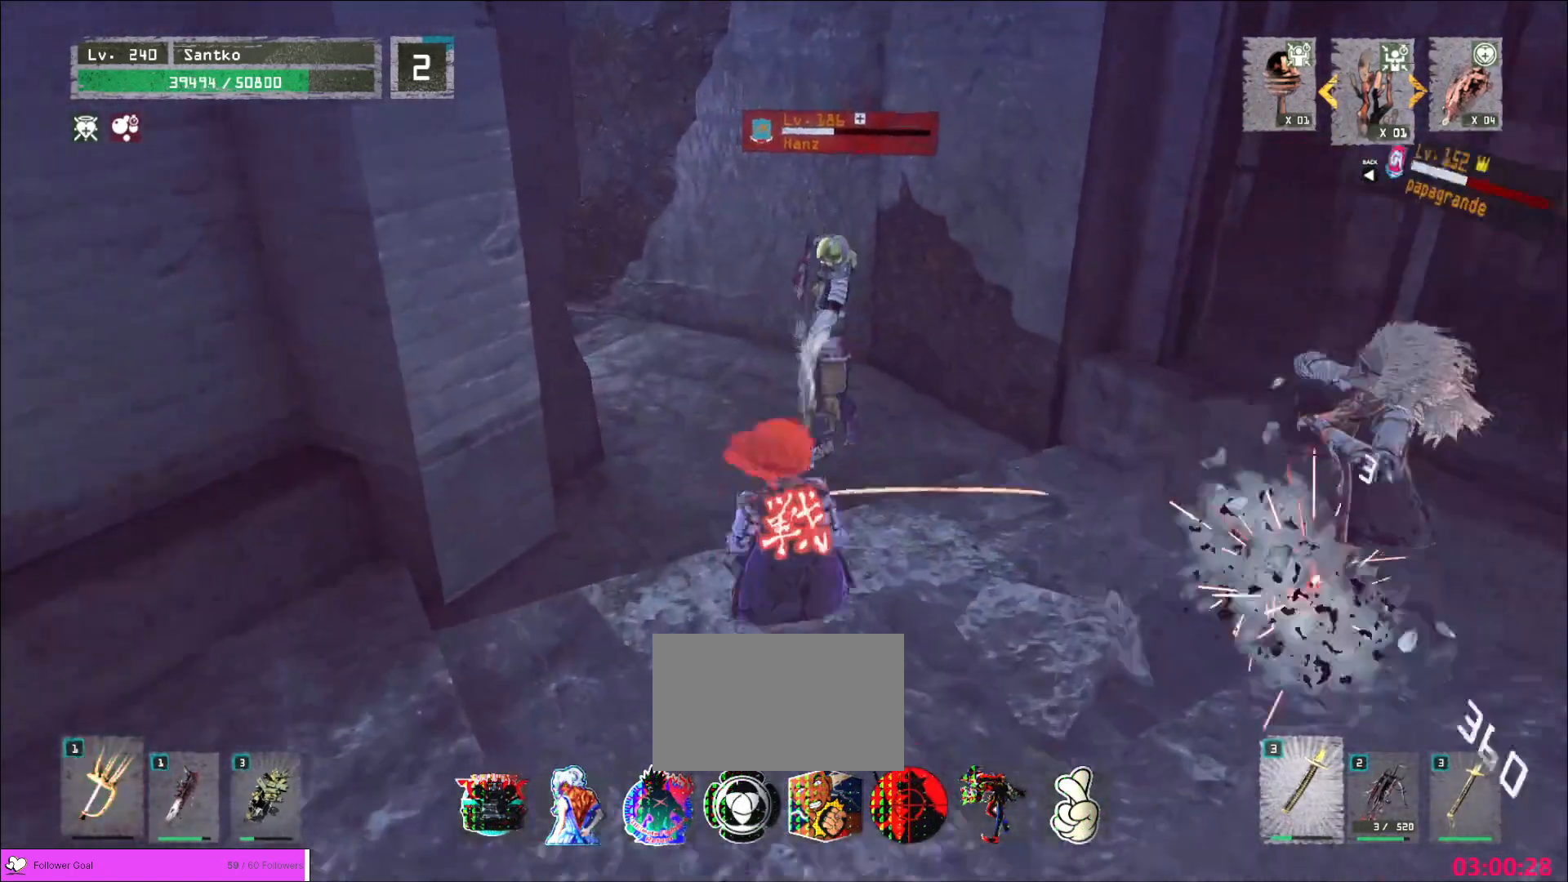
{"keys": ["w"], "mouse": [], "events": [[200, "mouse_left", "down"], [280, "mouse_left", "up"]]}
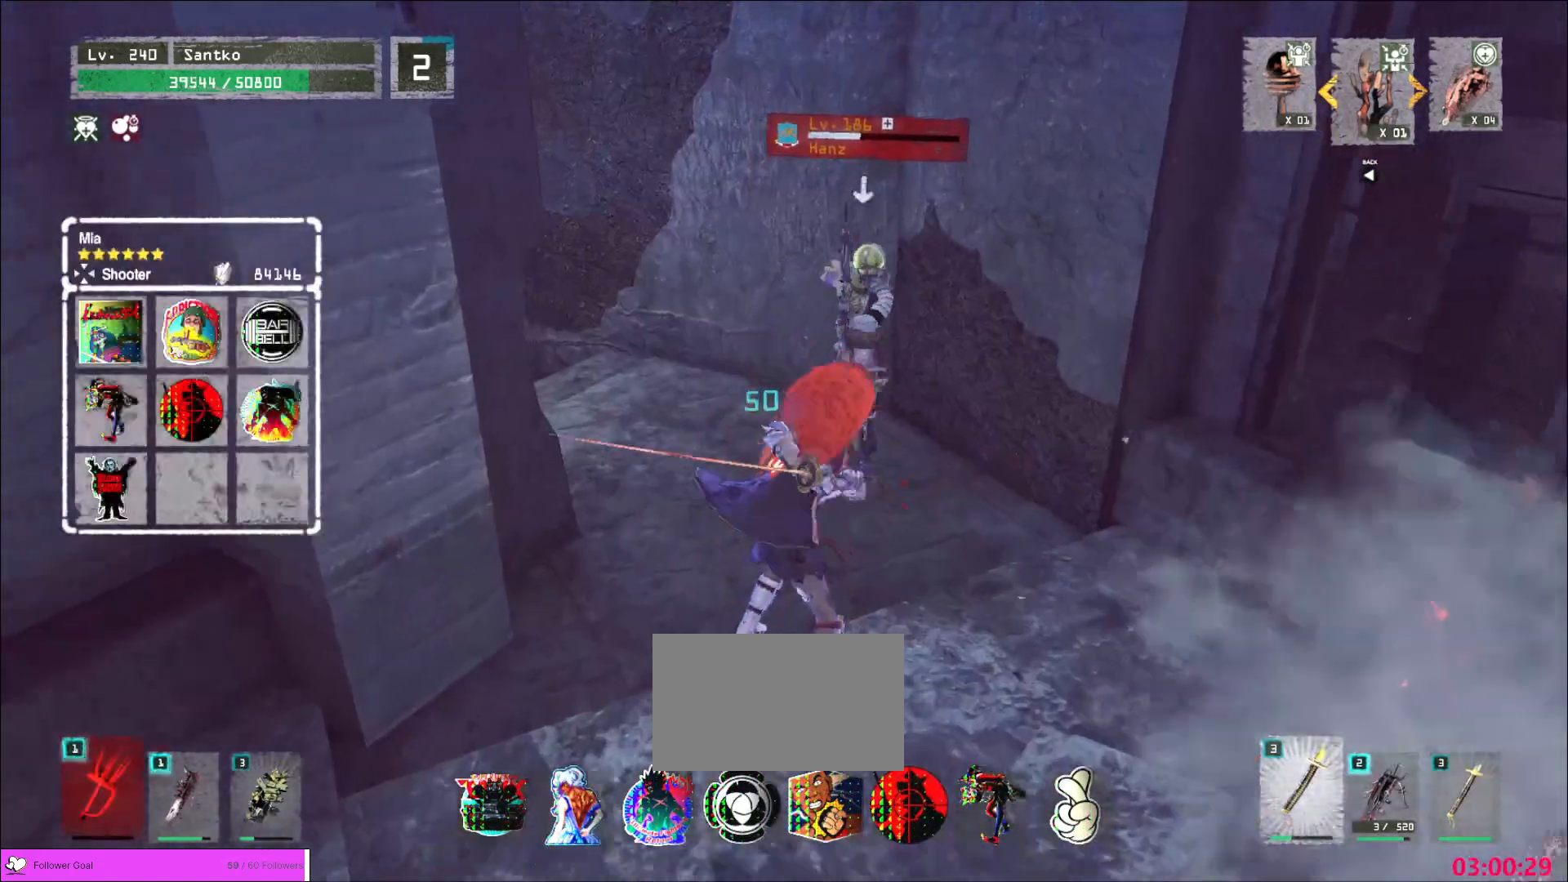
{"keys": ["w"], "mouse": [], "events": [[280, "mouse_left", "down"], [360, "mouse_left", "up"]]}
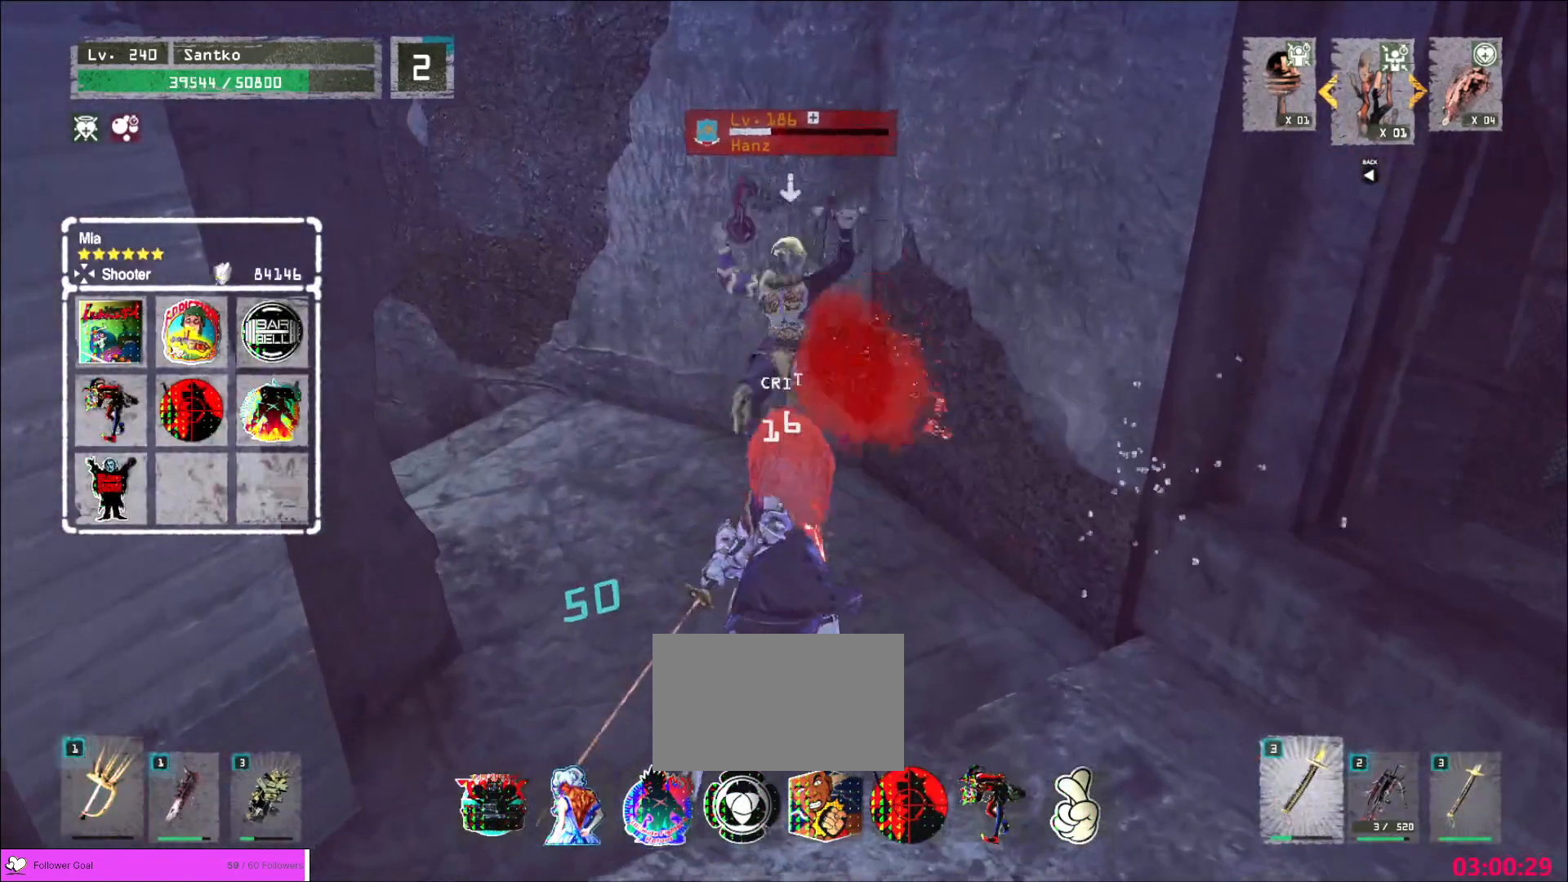
{"keys": [], "mouse": [], "events": [[240, "w", "up"]]}
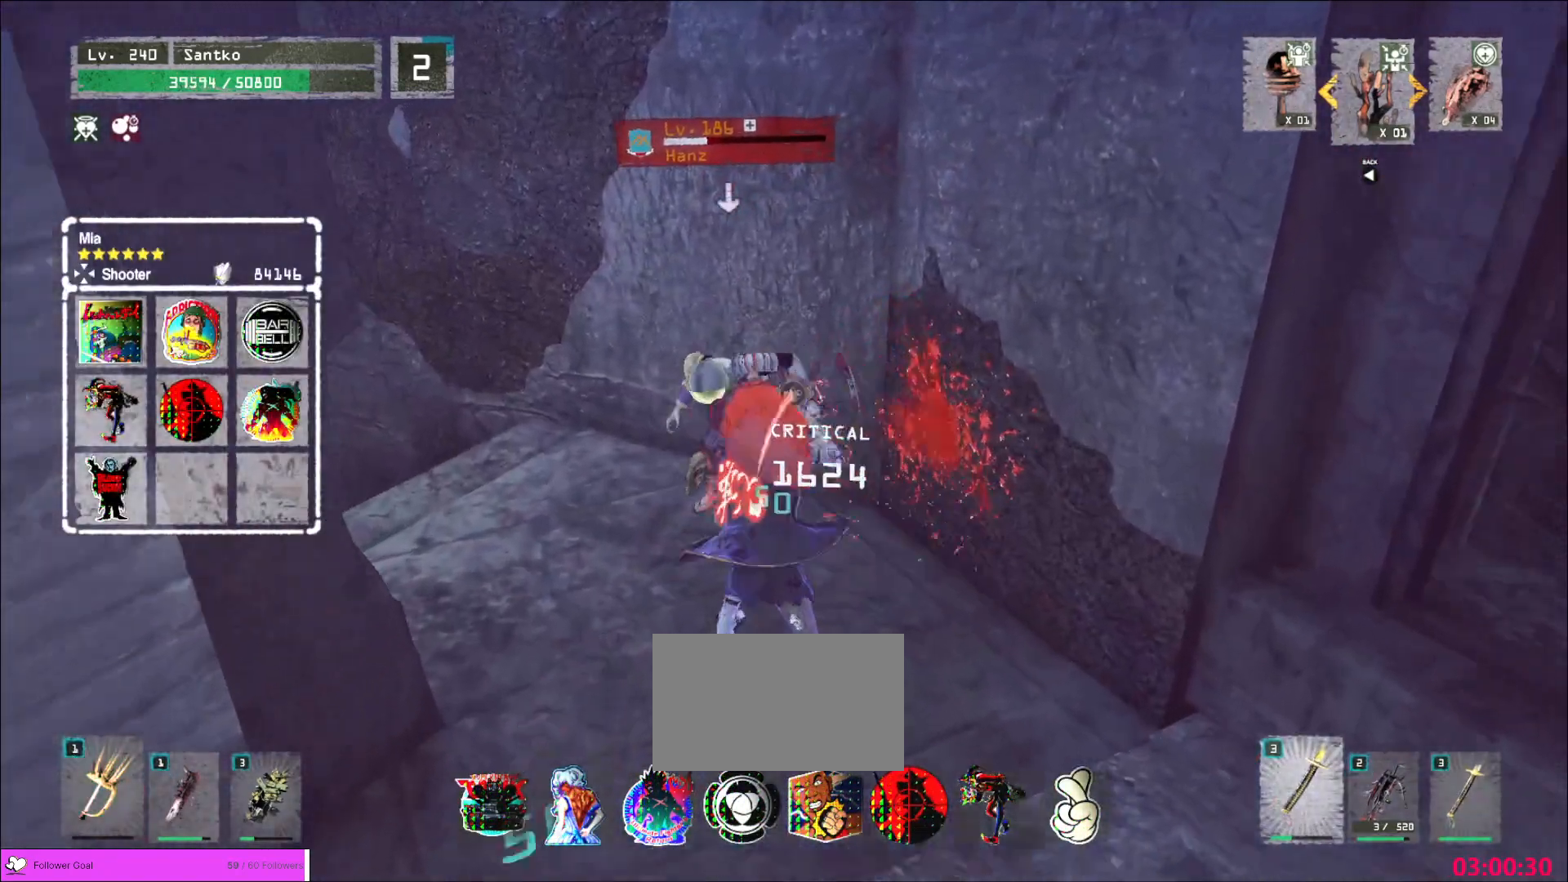
{"keys": [], "mouse": ["wheel"], "events": [[40, "q", "down"], [120, "q", "up"], [240, "mouse_wheel", "down"]]}
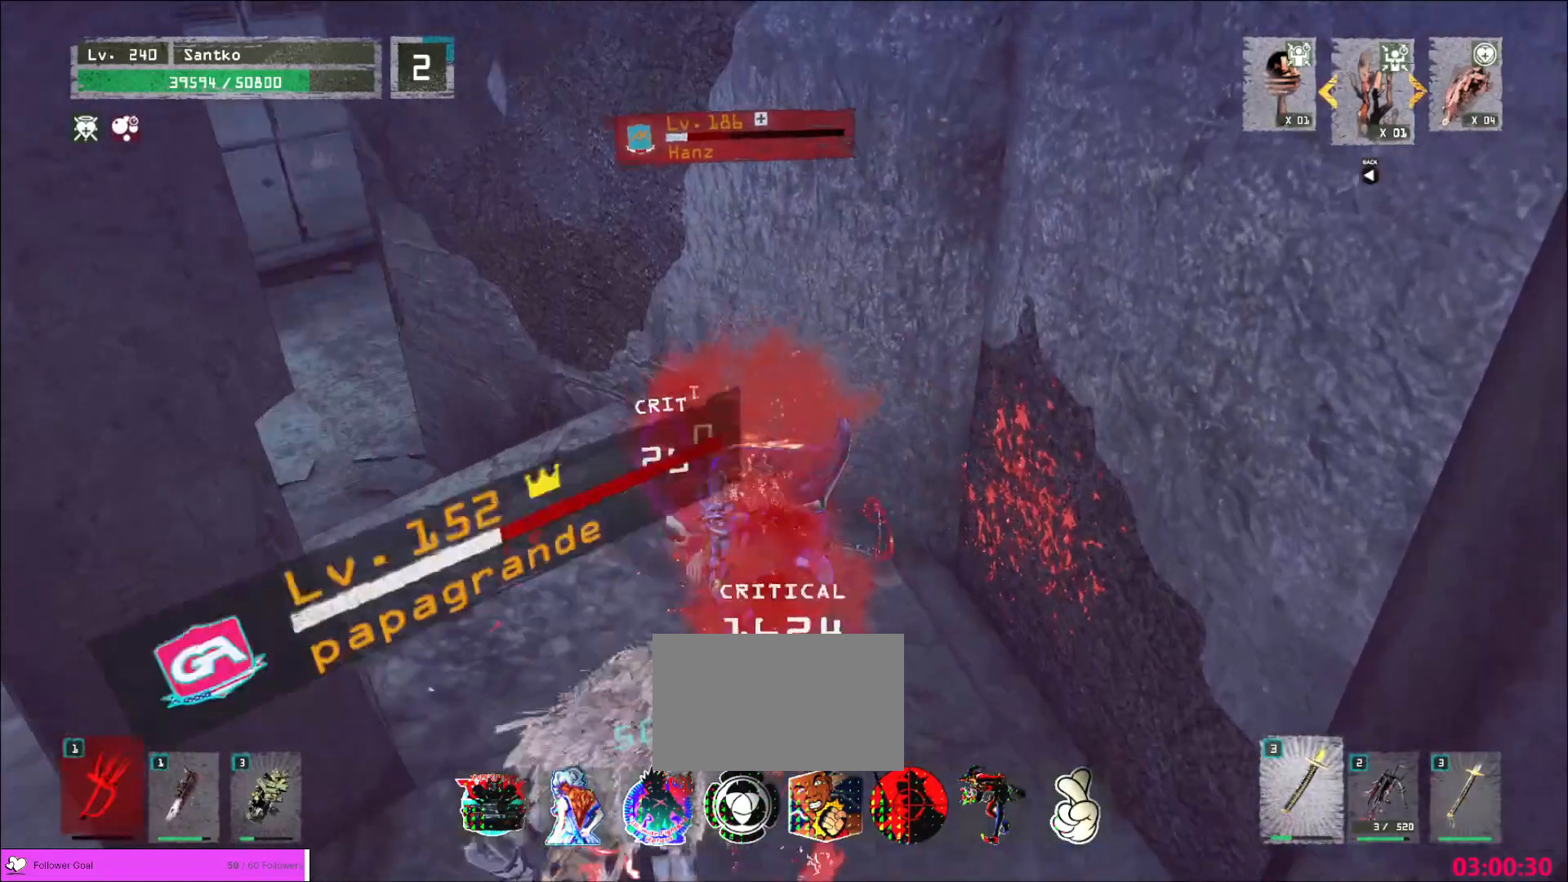
{"keys": ["a", "w"], "mouse": ["wheel"]}
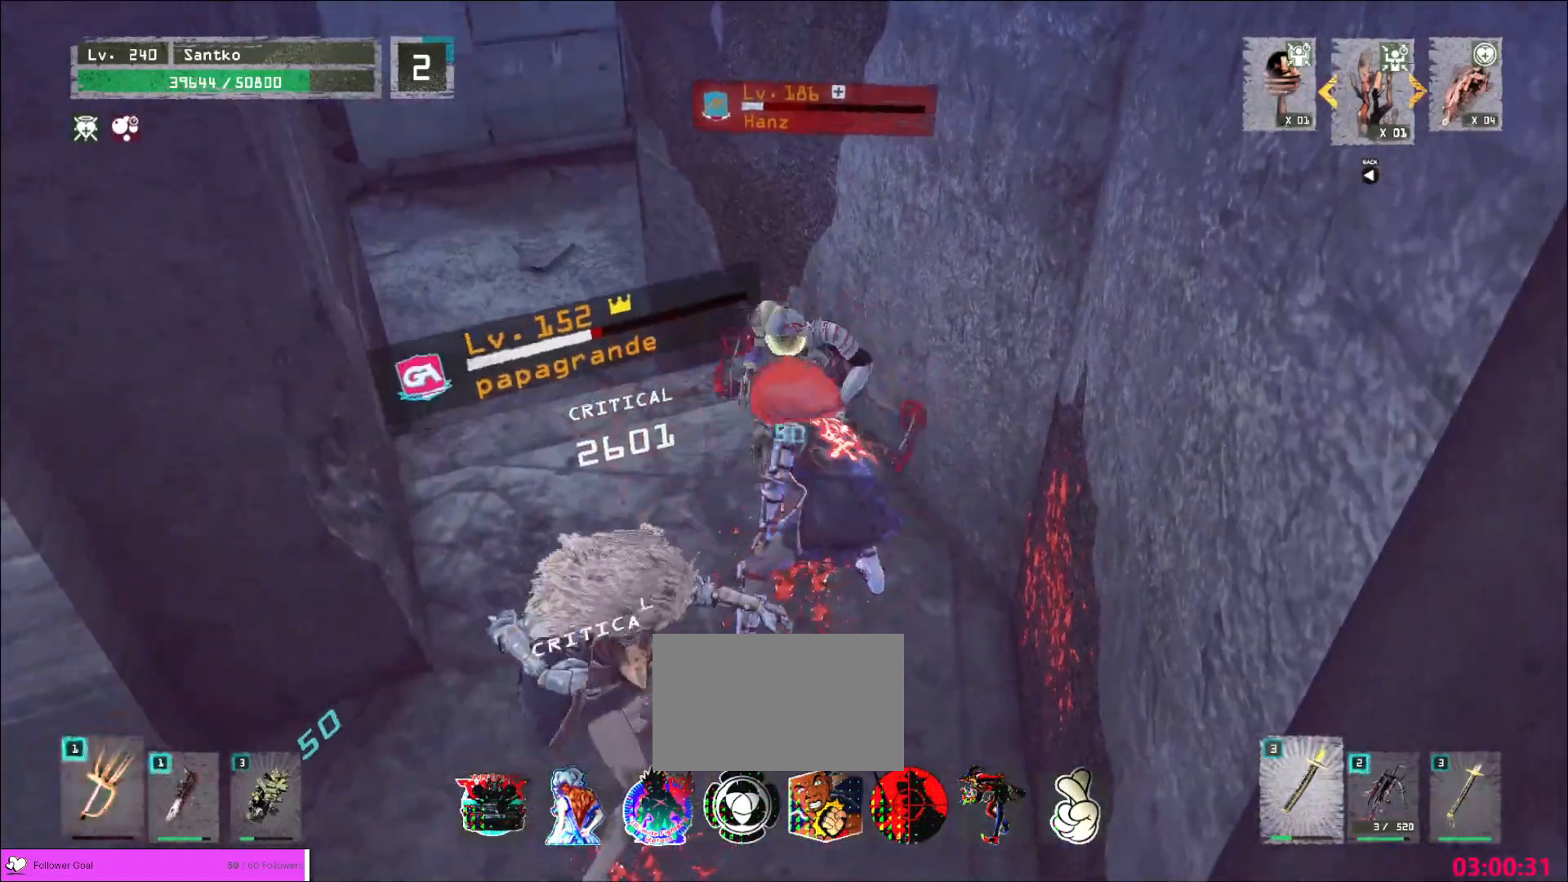
{"keys": ["d", "w"], "mouse": [], "events": [[120, "mouse_wheel", "up"], [400, "a", "up"], [480, "d", "down"]]}